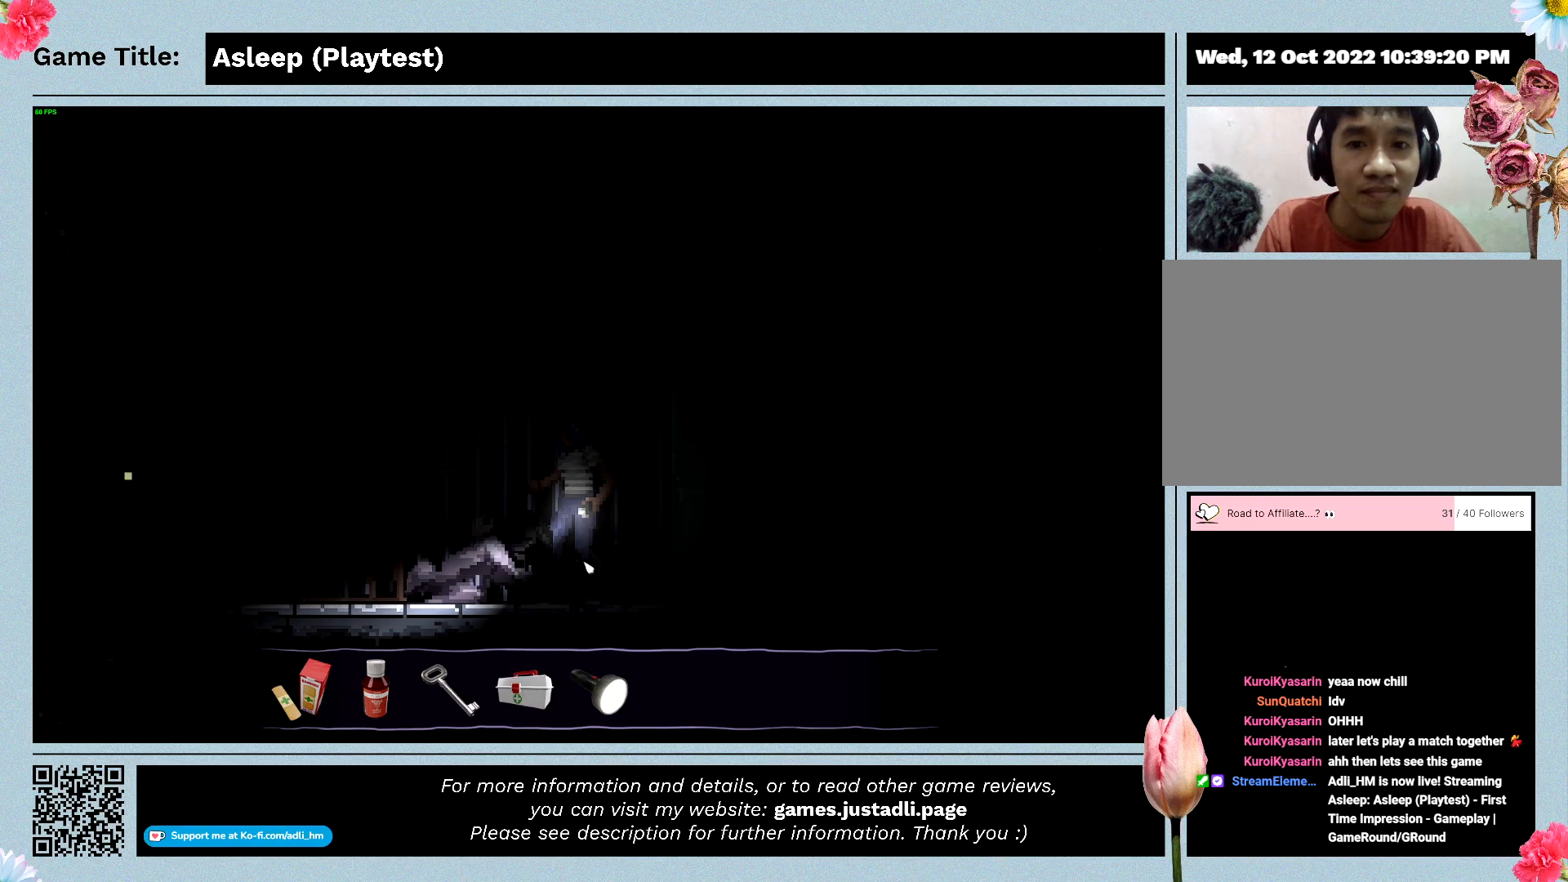
Gameplay with keyboard and mouse; each line is a JSON object with the keys and mouse buttons held at the frame after it. "events" lists presses ("down") and releases ("up") of "0", "1", "2", "3", "4", "5", "6", "7", "8", "9", "a", "alt", "b", "c", "caps_lock", "ctrl", "d", "down", "e", "escape", "f", "f1", "f2", "f3", "f4", "f5", "f6", "f7", "f8", "g", "h", "i", "j", "k", "l", "left", "m", "n", "o", "p", "q", "r", "return", "right", "s", "shift", "space", "t", "tab", "tilde", "u", "up", "v", "w", "x", "y", "z", "mouse_left", "mouse_wheel" and "mouse_right" between this image and that frame as [ms after this image, input, new state], when the widget could be followed in between. "mouse_left", "mouse_wheel", "mouse_right" = the "left", "wheel", "right" buttons of the "mouse" list. No other keys are recorded. "wheel" means that the mouse wheel is clicked or scrolled. Mouse movement is not recorded.
{"keys": ["d"], "mouse": [], "events": []}
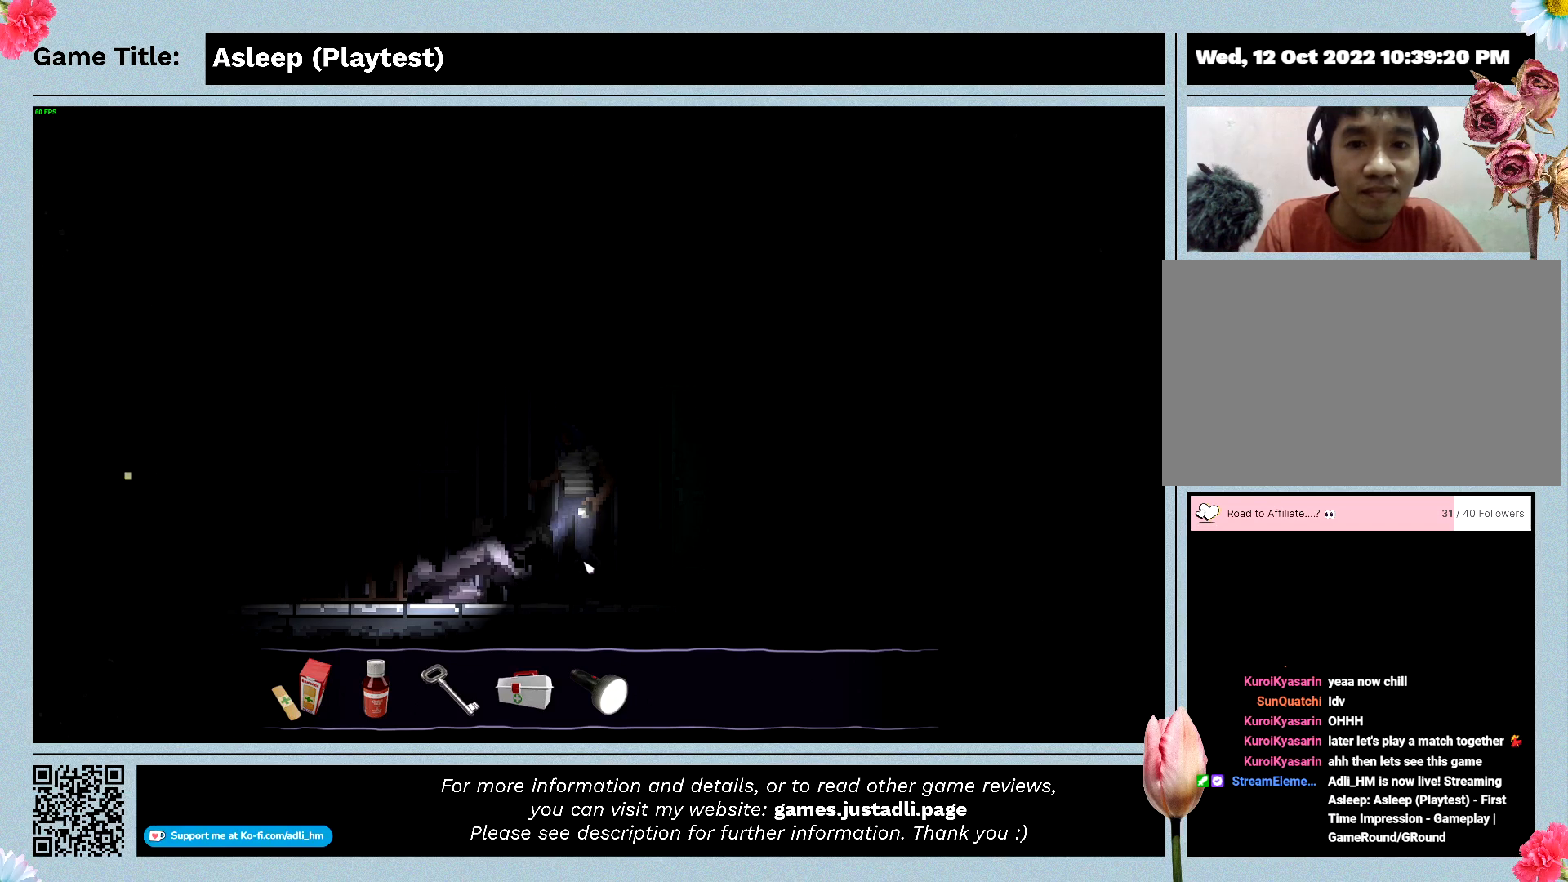
{"keys": ["d"], "mouse": [], "events": []}
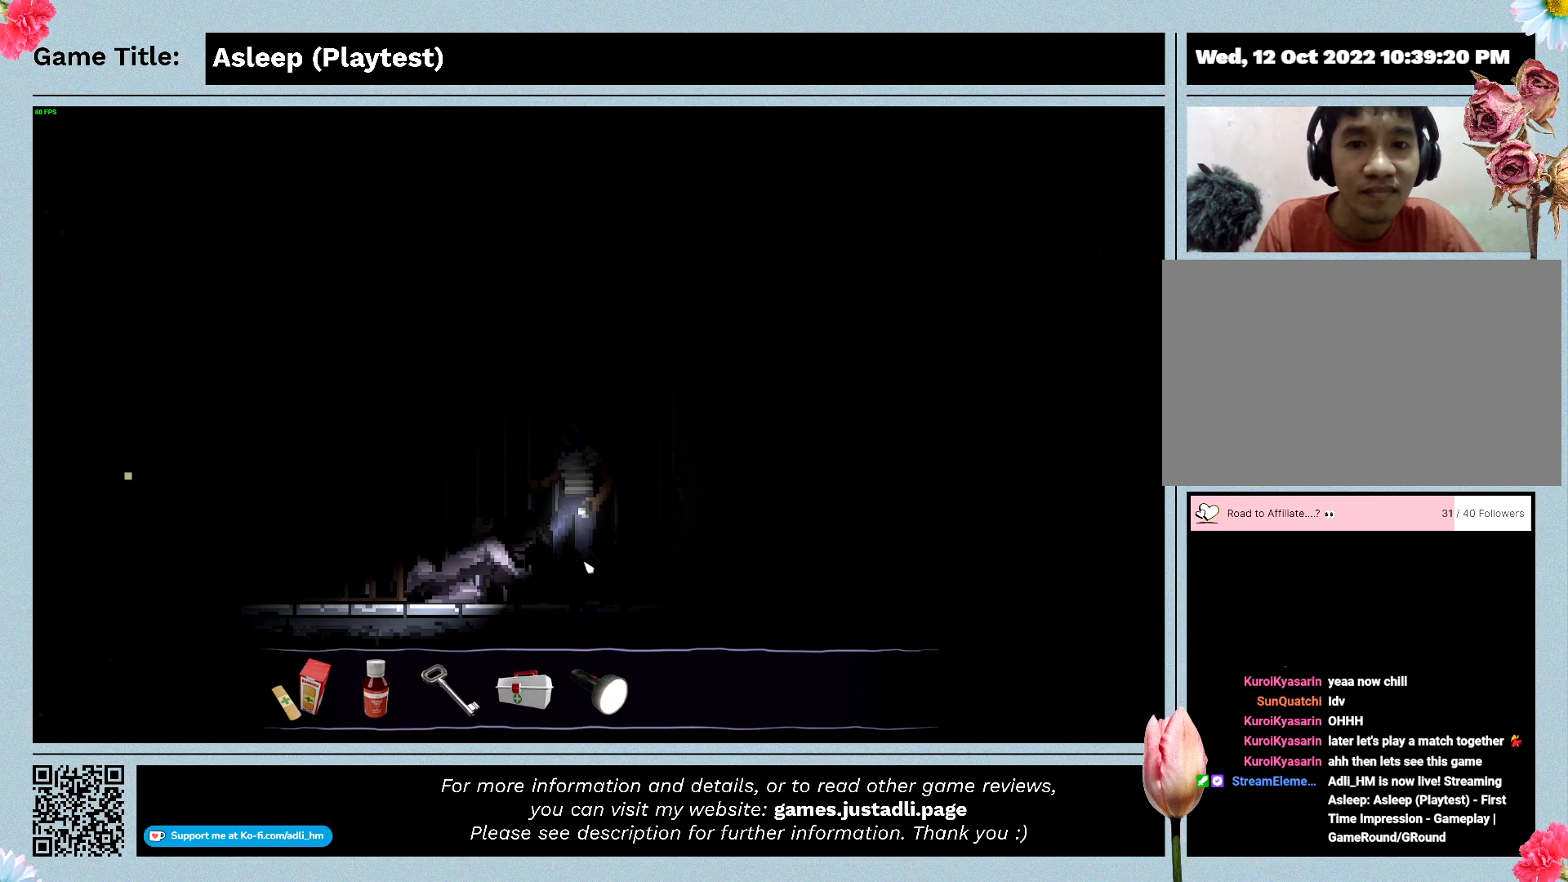
{"keys": ["d"], "mouse": [], "events": []}
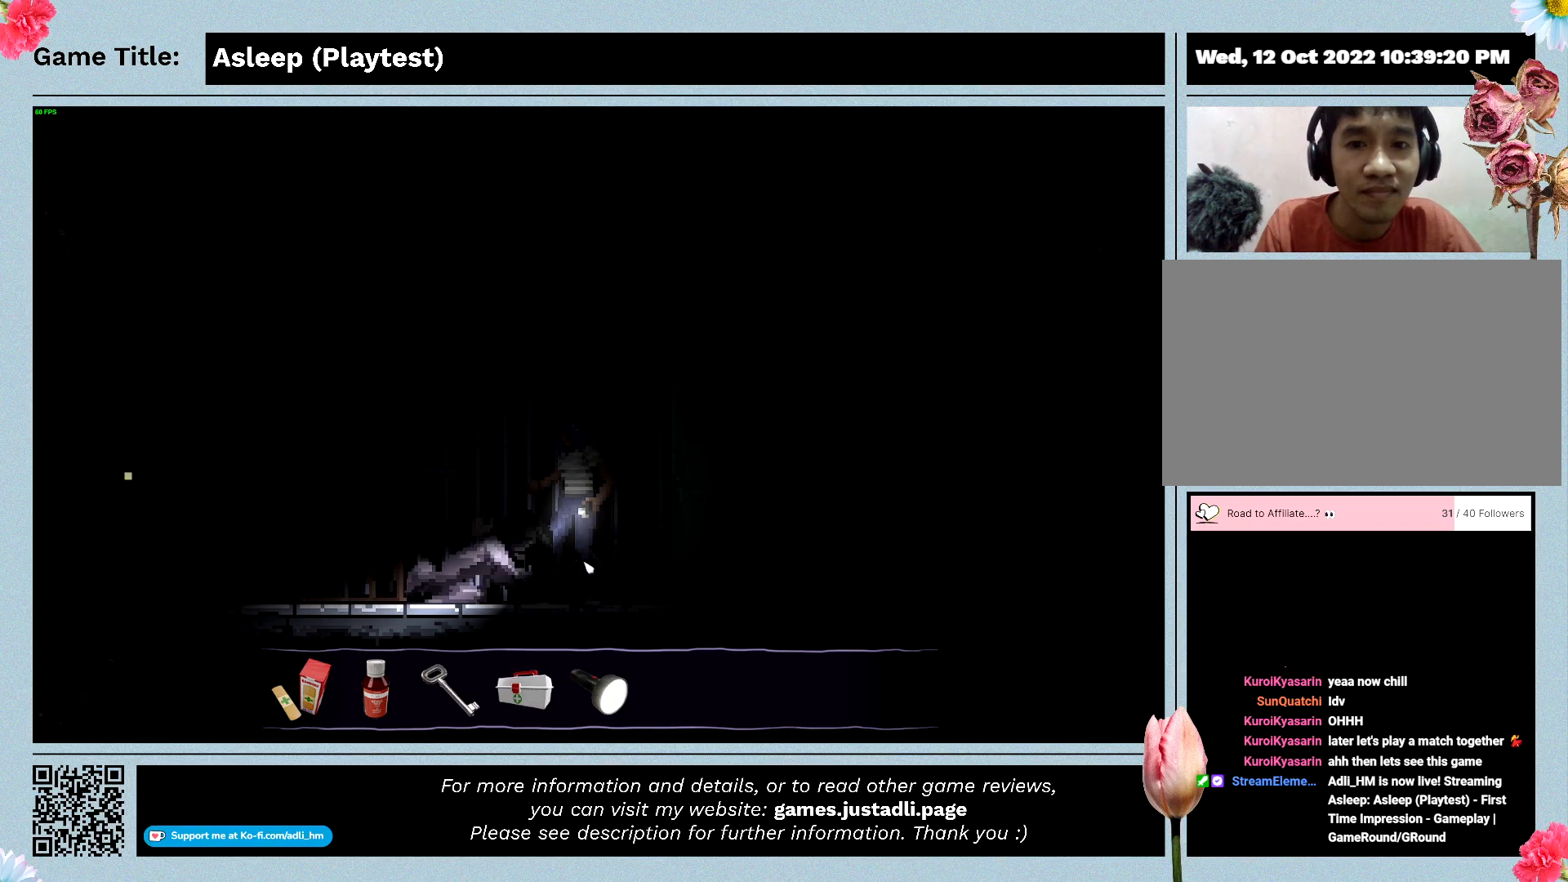
{"keys": ["d"], "mouse": [], "events": []}
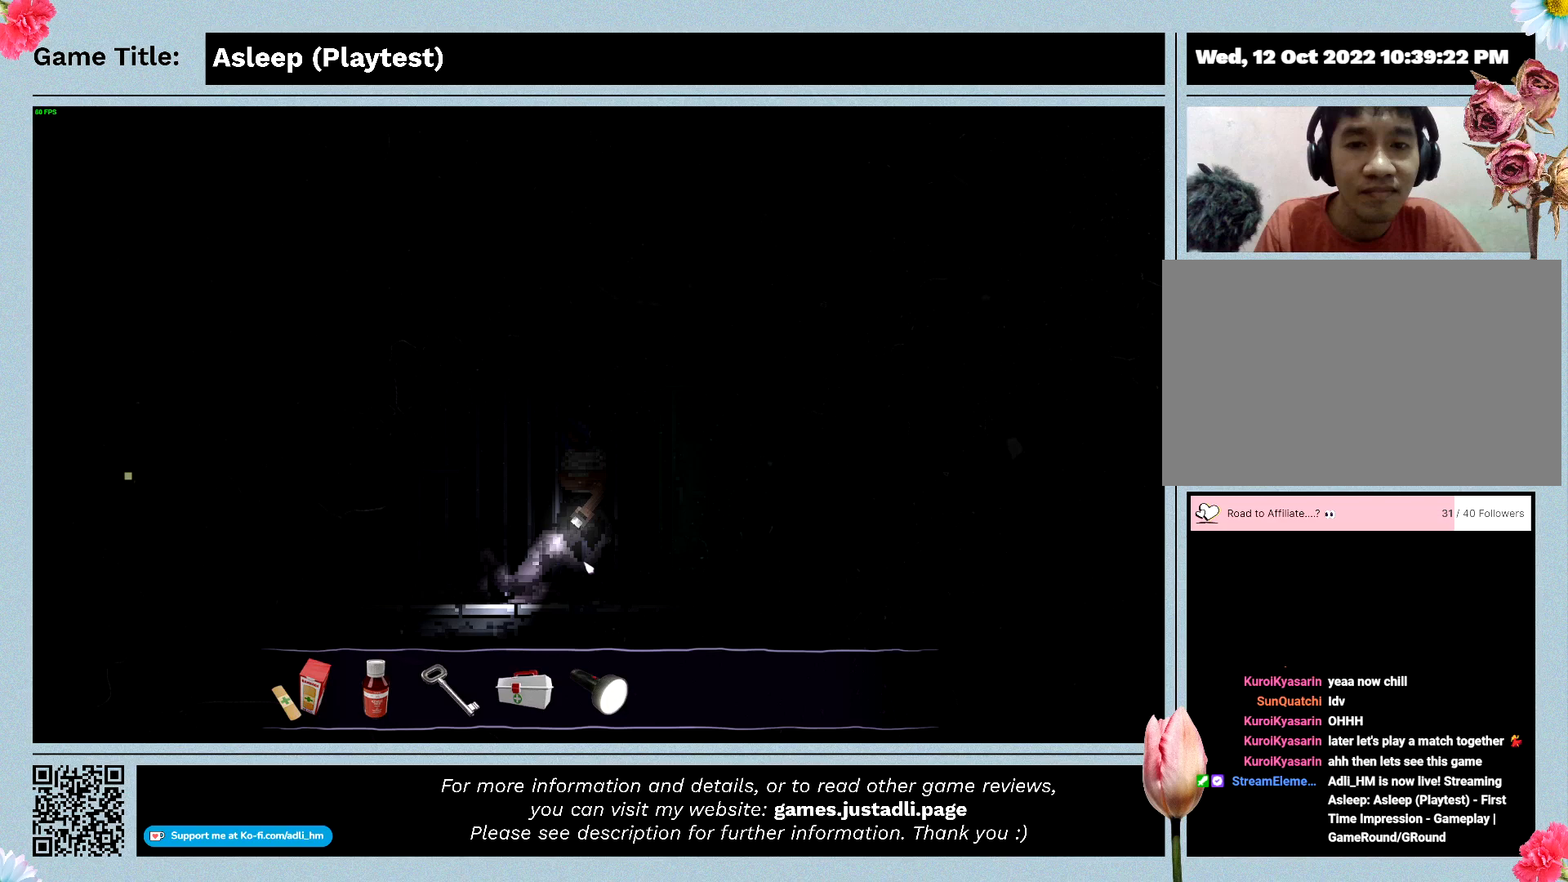
{"keys": ["d"], "mouse": [], "events": []}
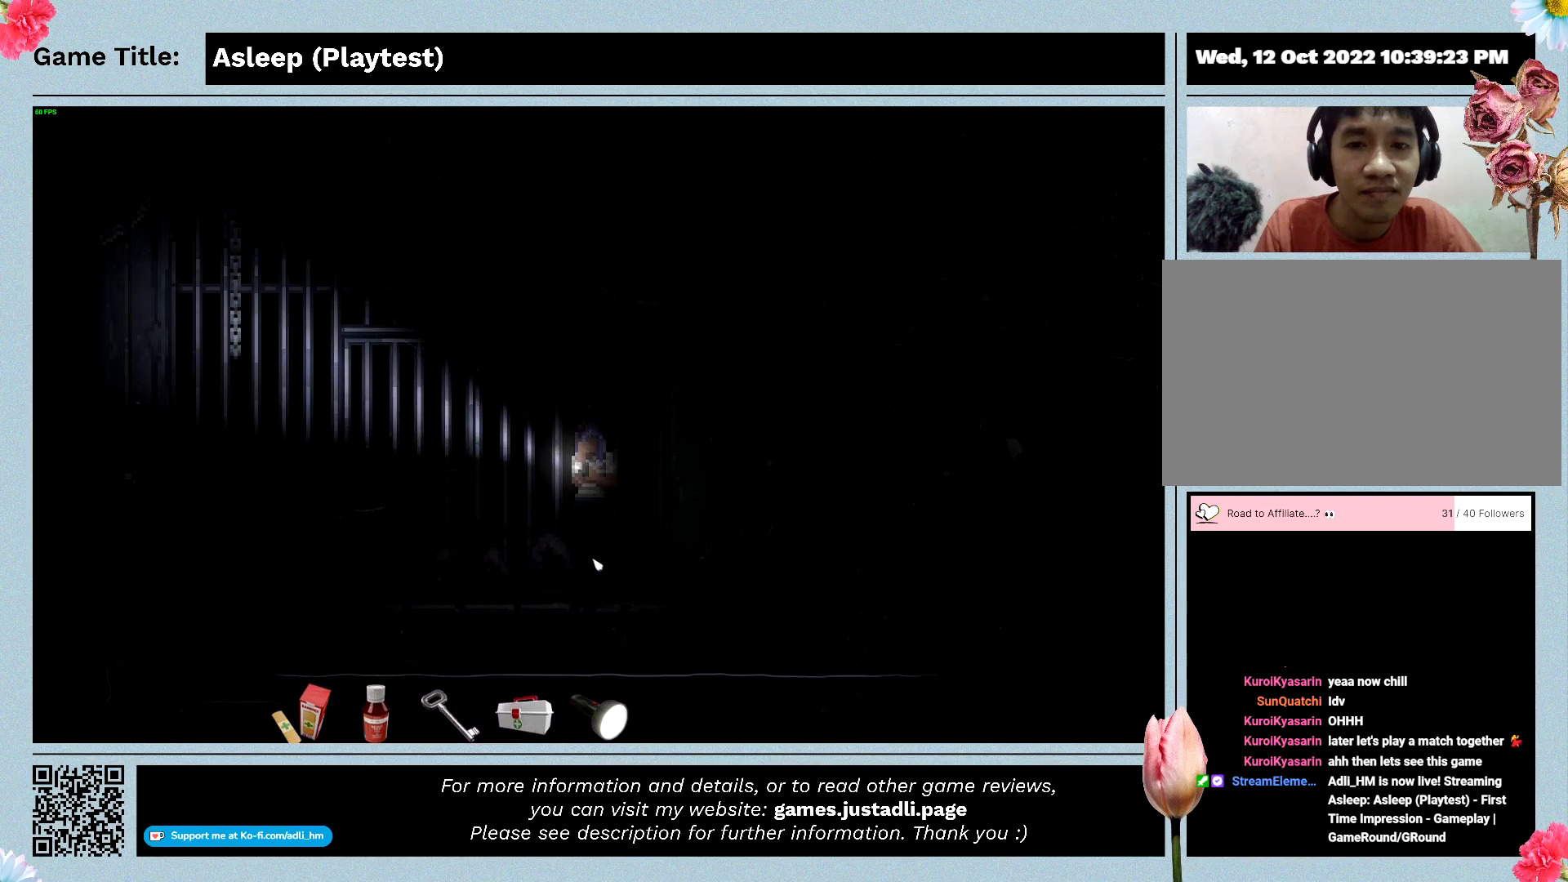
{"keys": ["d"], "mouse": [], "events": []}
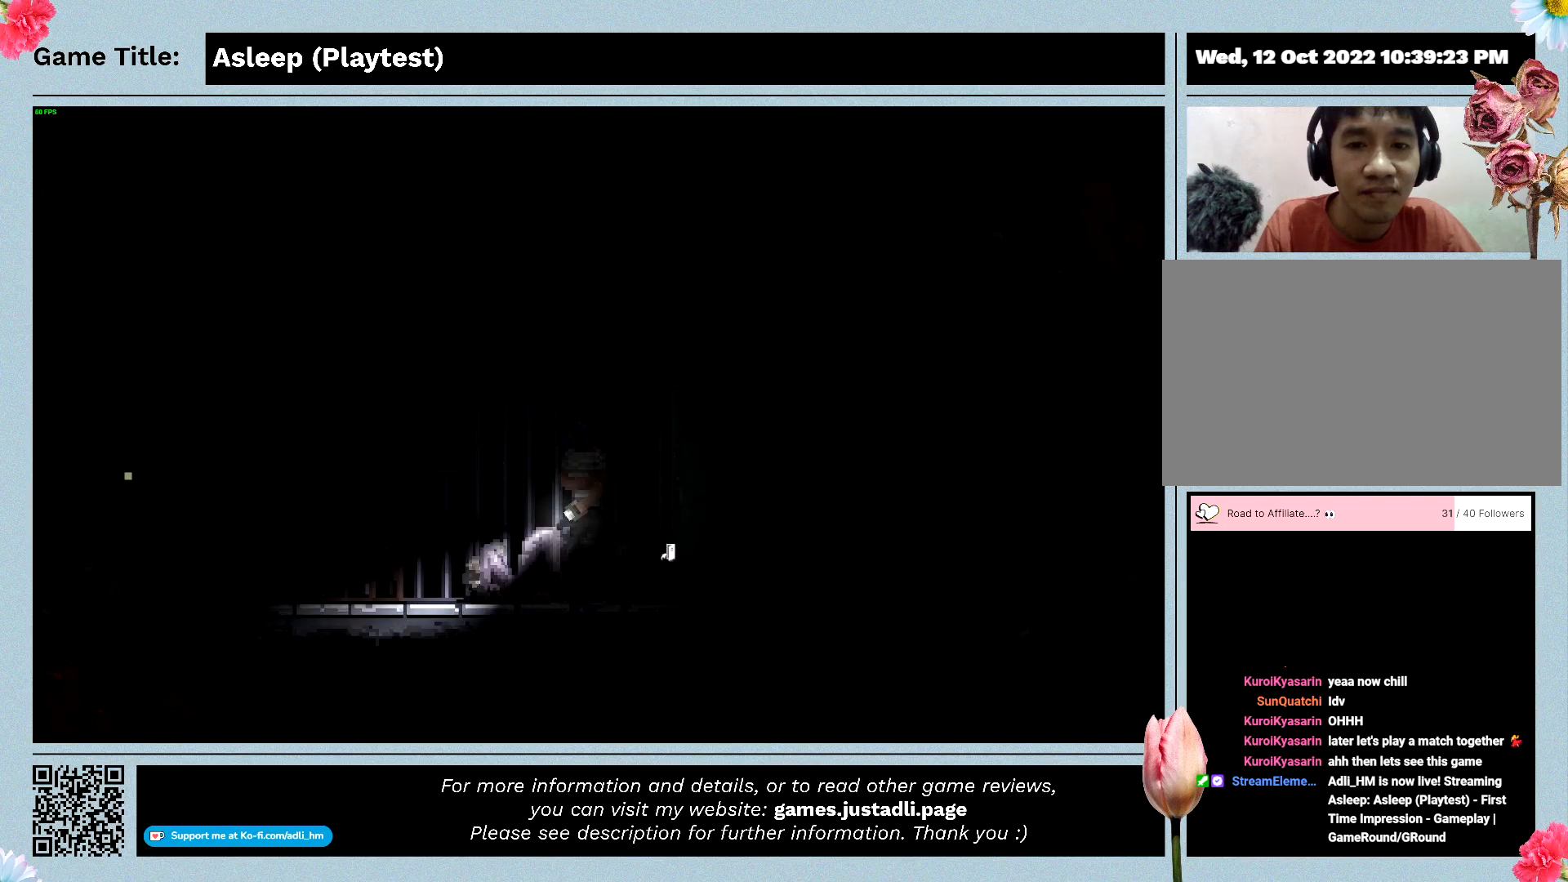
{"keys": ["d"], "mouse": ["right"], "events": [[433, "mouse_right", "down"]]}
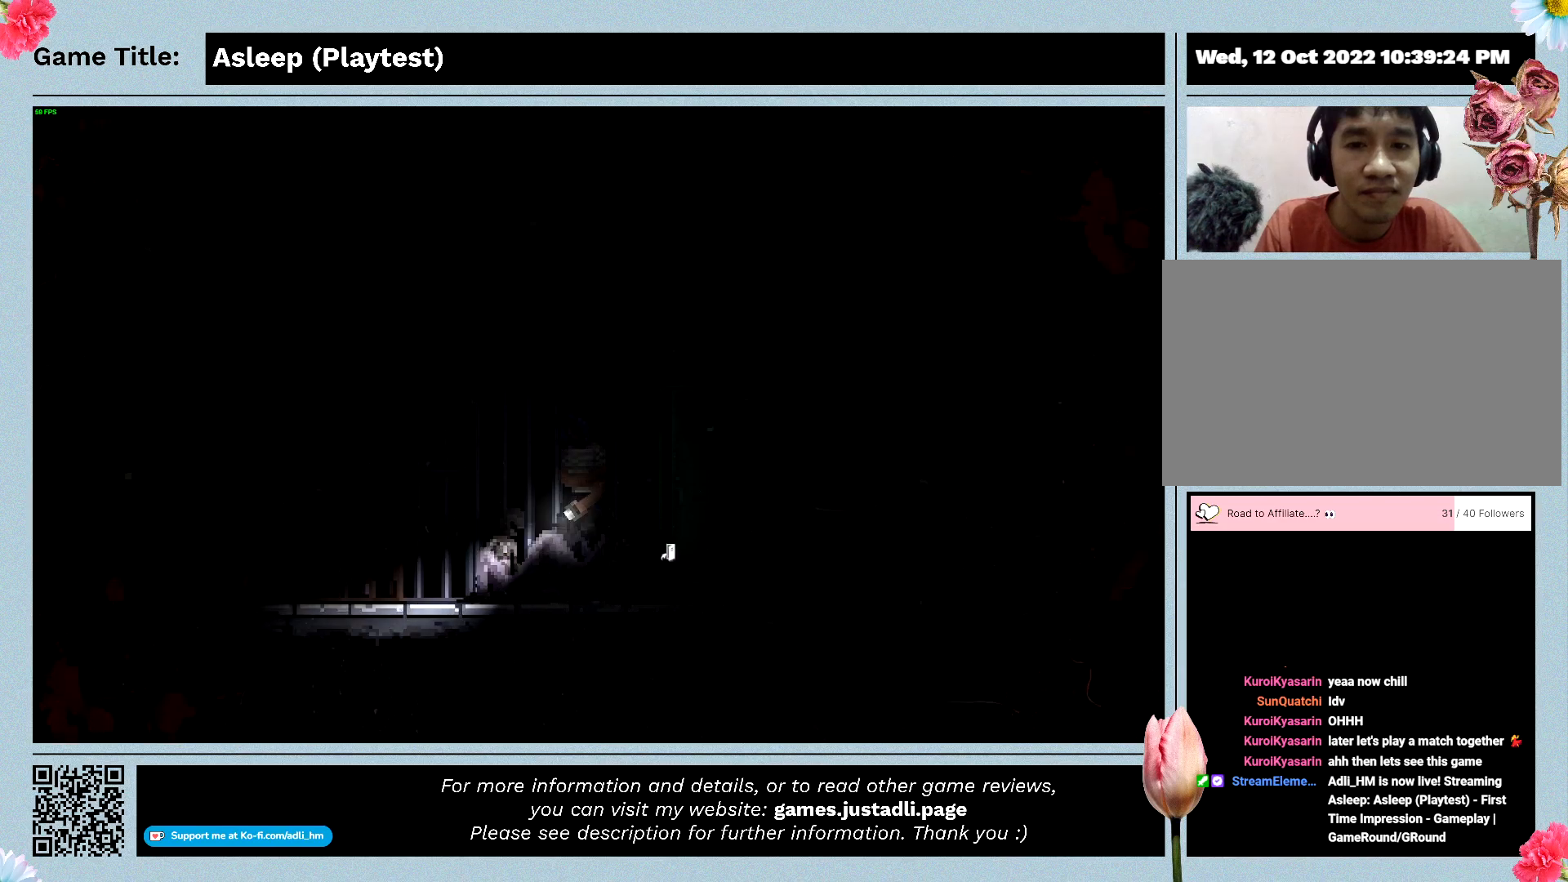
{"keys": ["d"], "mouse": [], "events": [[300, "mouse_right", "up"]]}
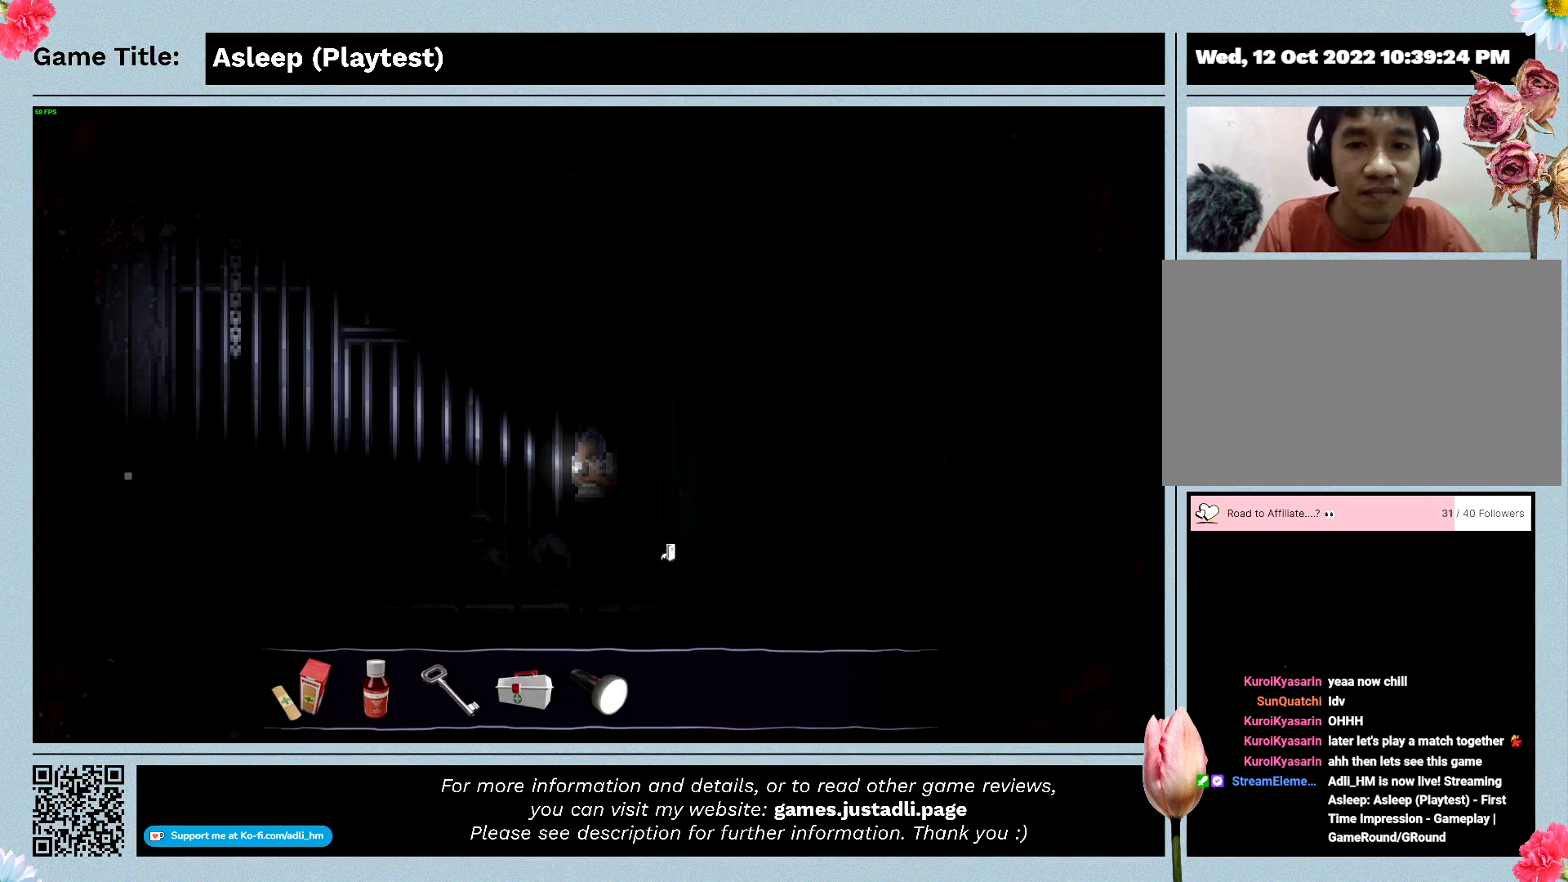
{"keys": ["d"], "mouse": [], "events": []}
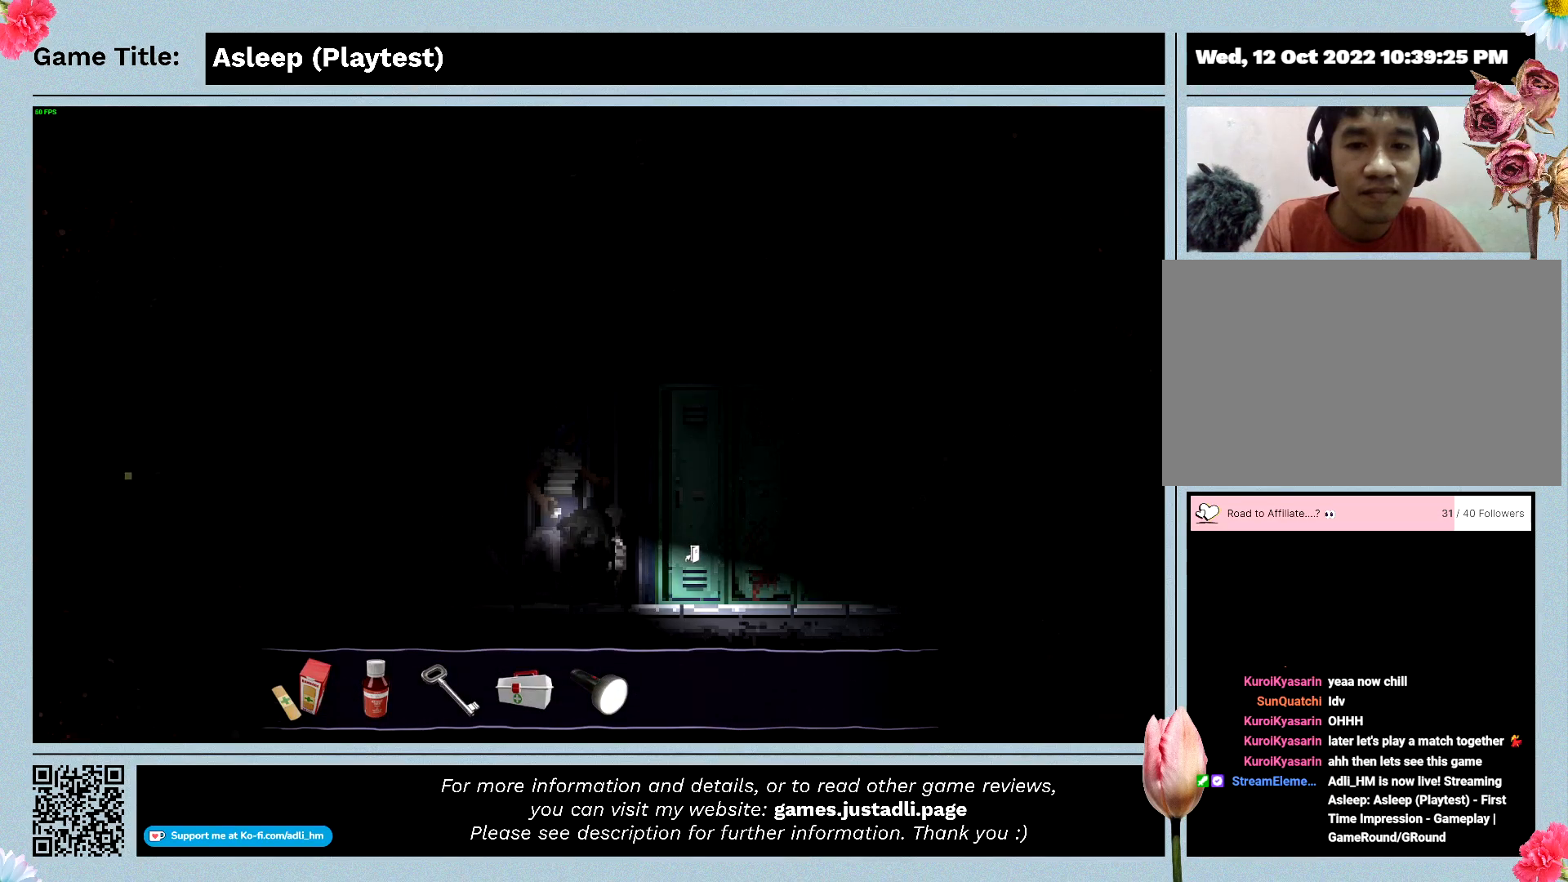
{"keys": ["d"], "mouse": [], "events": []}
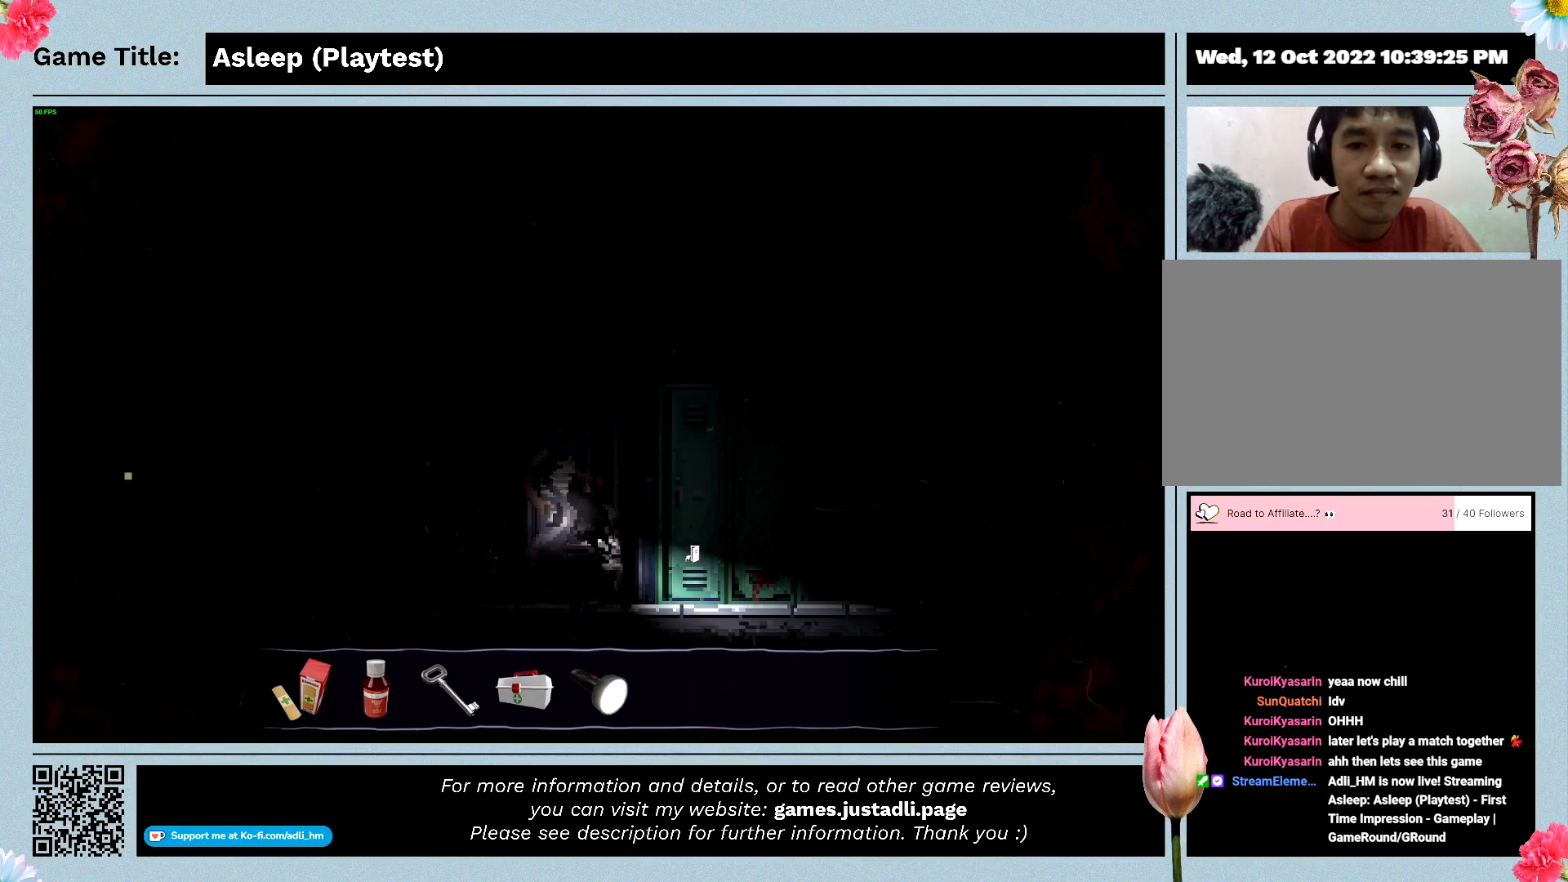
{"keys": ["d", "shift"], "mouse": [], "events": [[133, "shift", "down"]]}
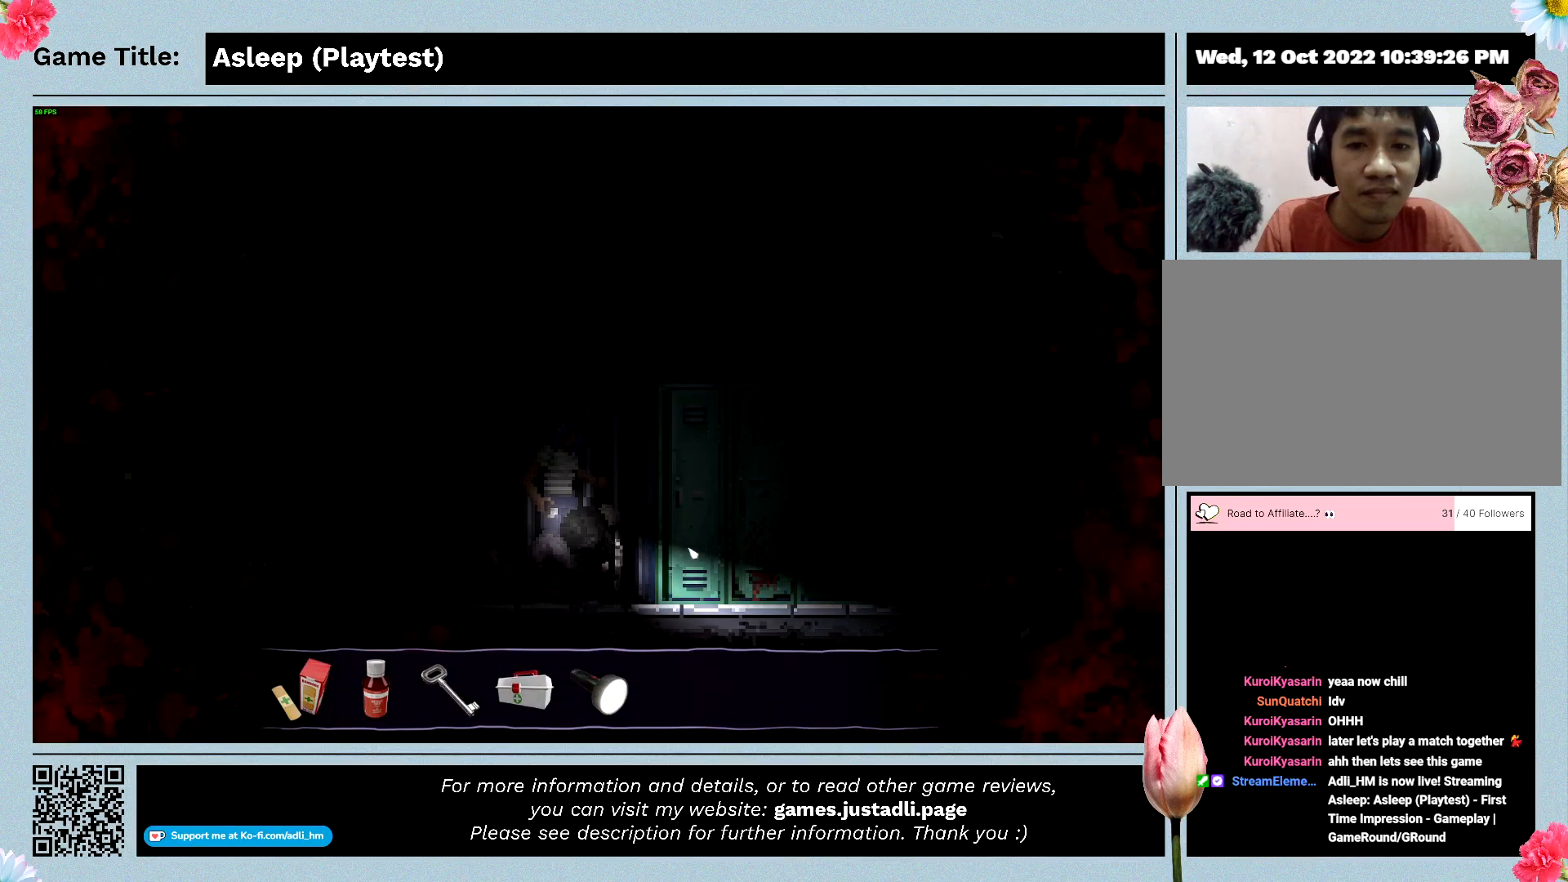
{"keys": ["d", "shift"], "mouse": [], "events": []}
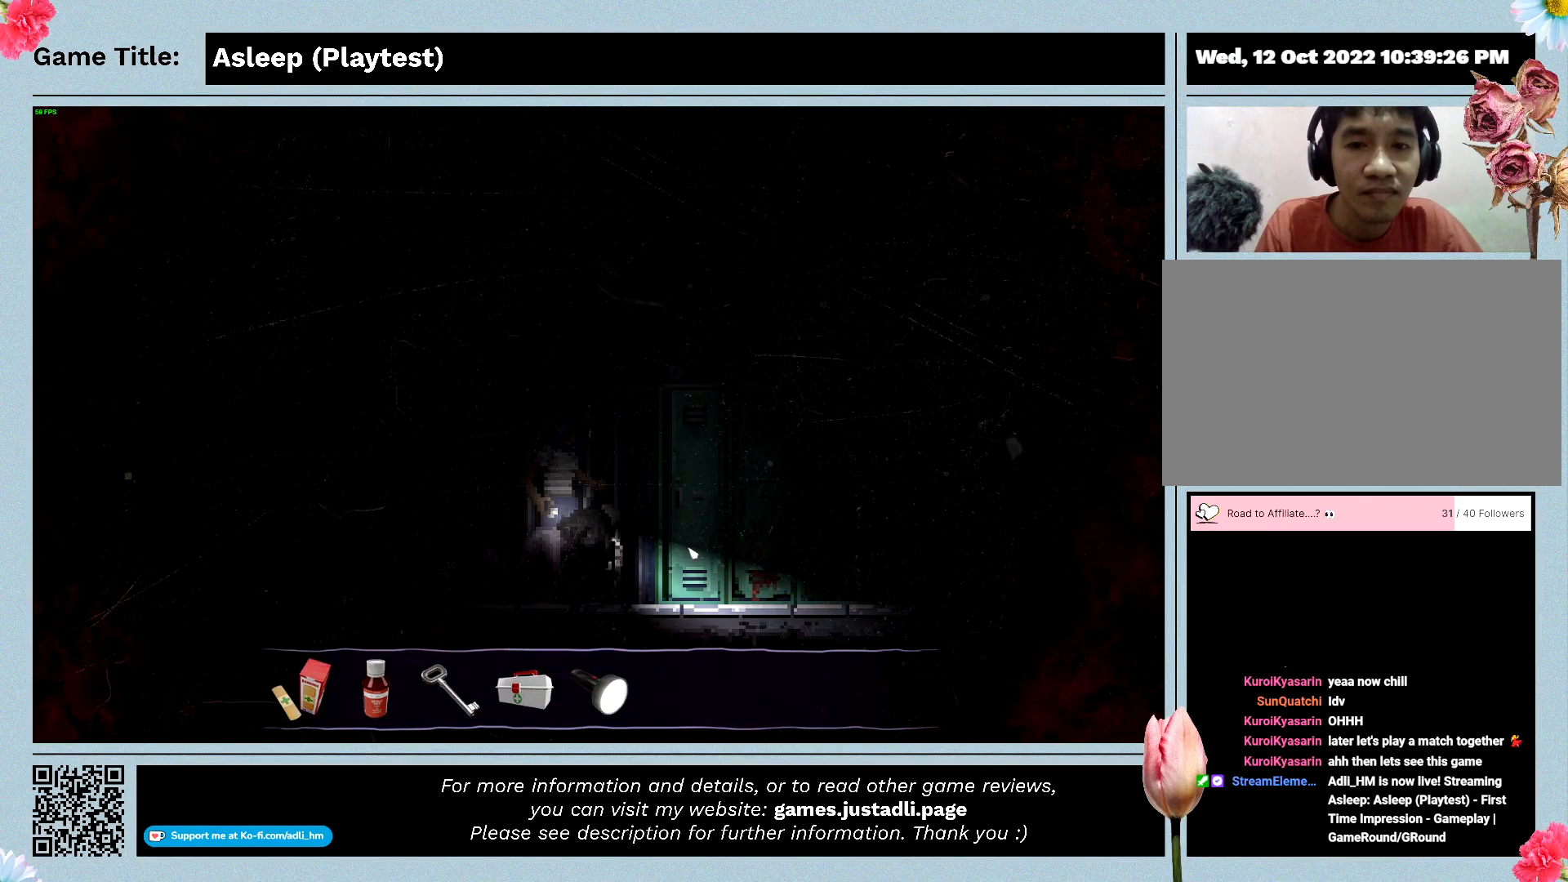
{"keys": ["d", "shift"], "mouse": [], "events": []}
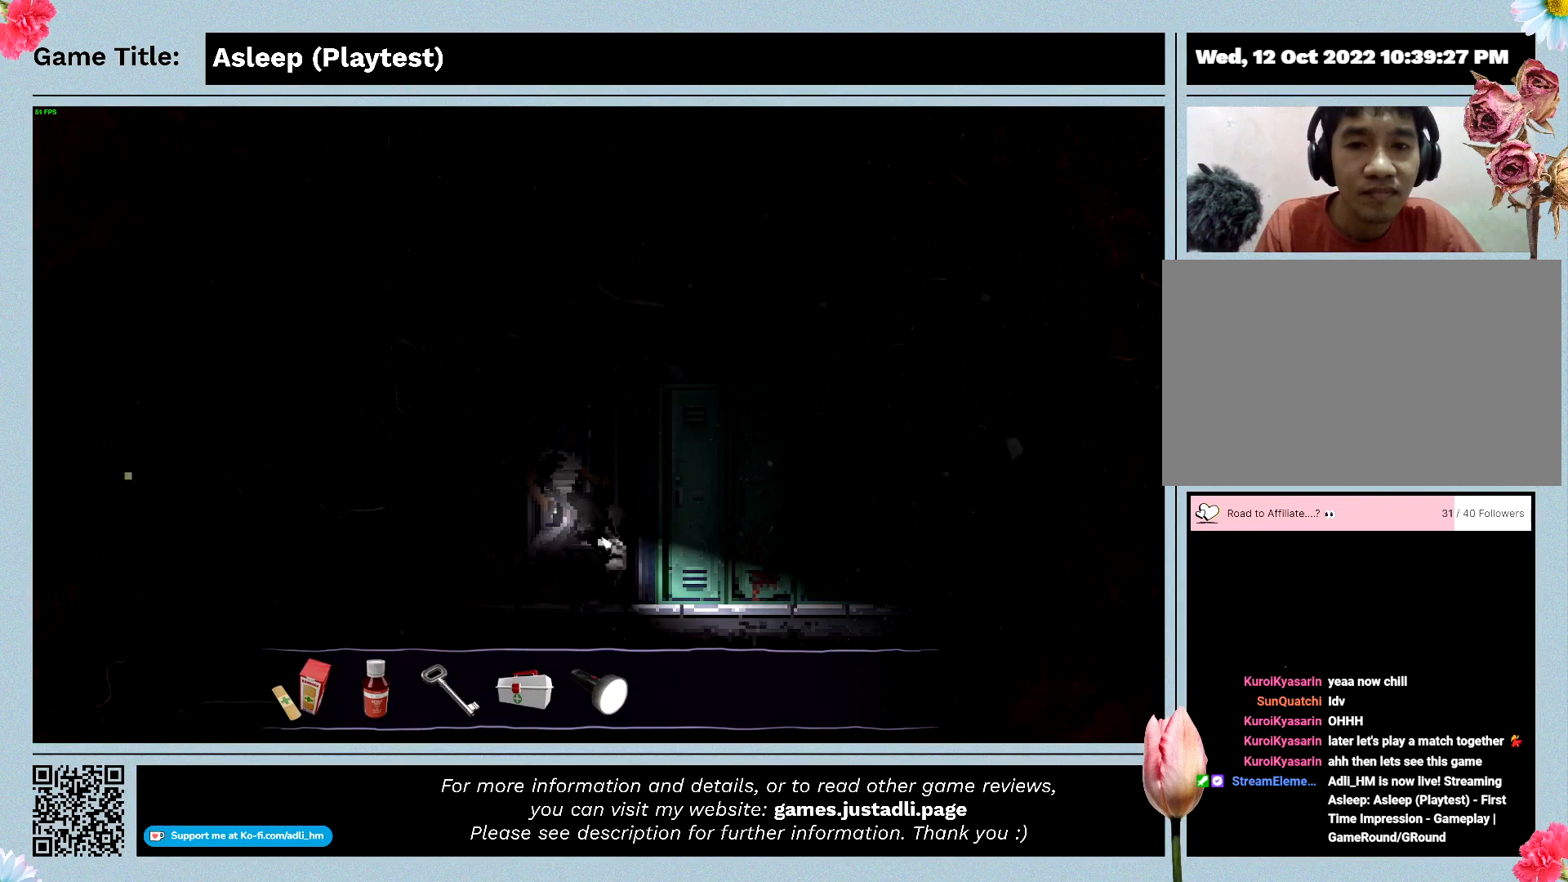
{"keys": ["d", "shift"], "mouse": [], "events": []}
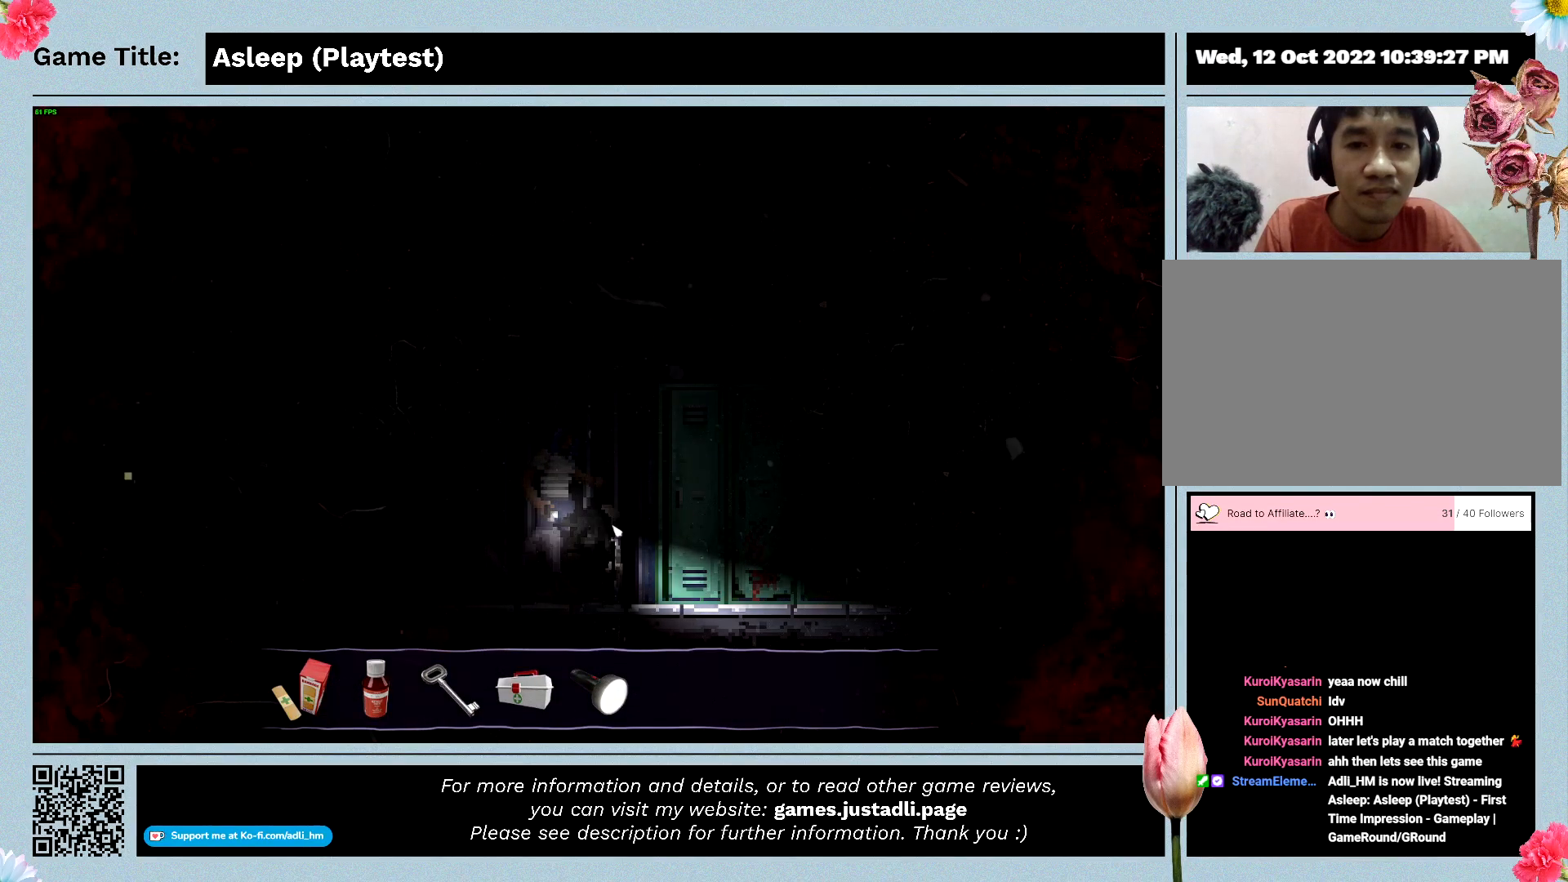
{"keys": ["d", "shift"], "mouse": [], "events": []}
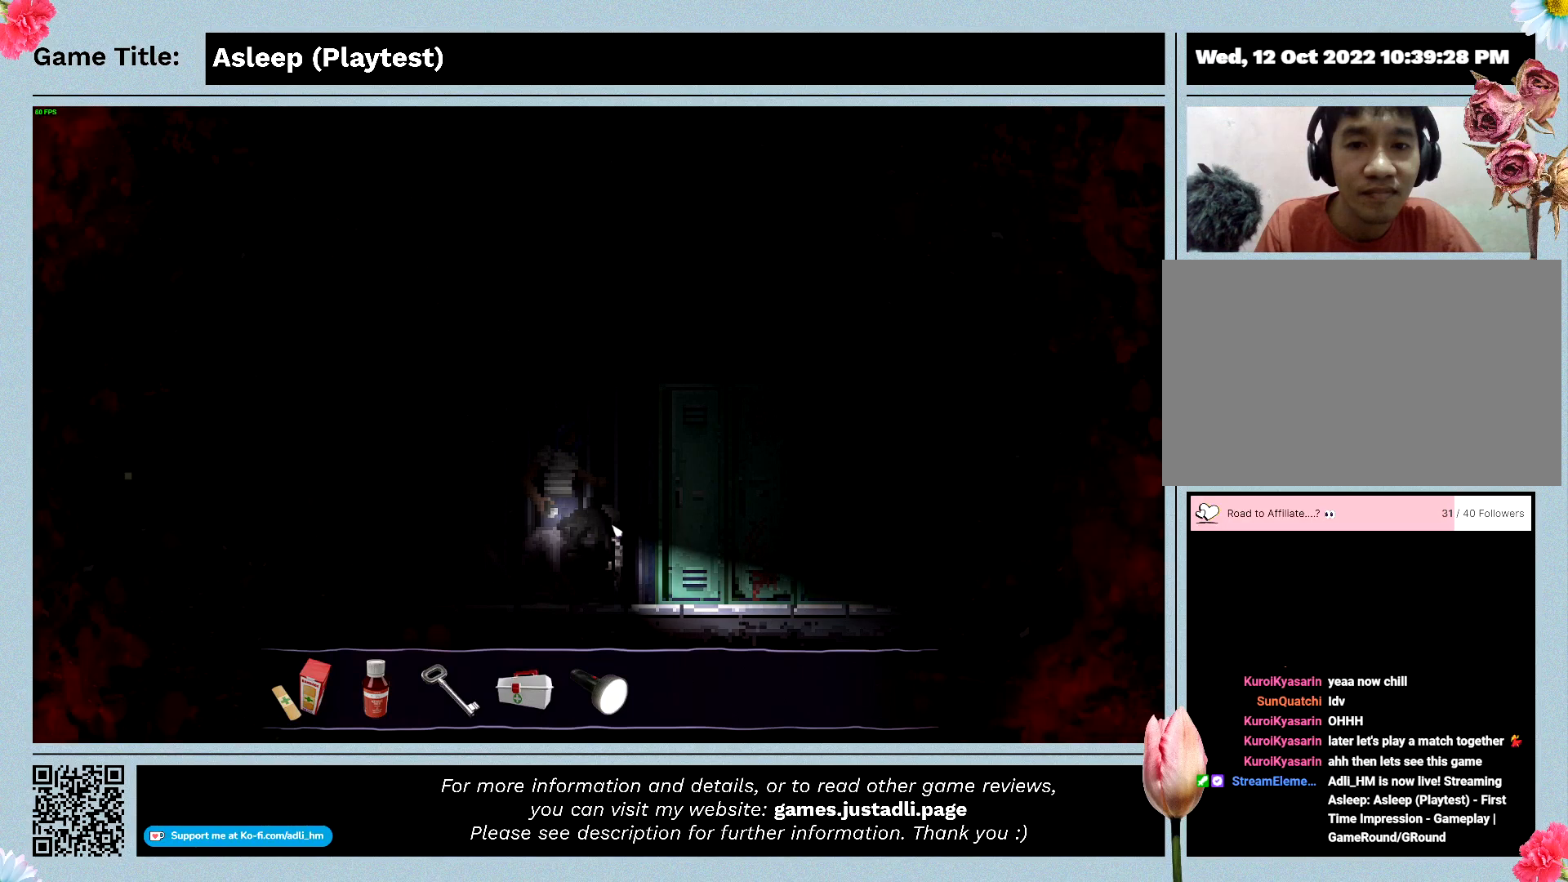
{"keys": ["d", "shift"], "mouse": [], "events": []}
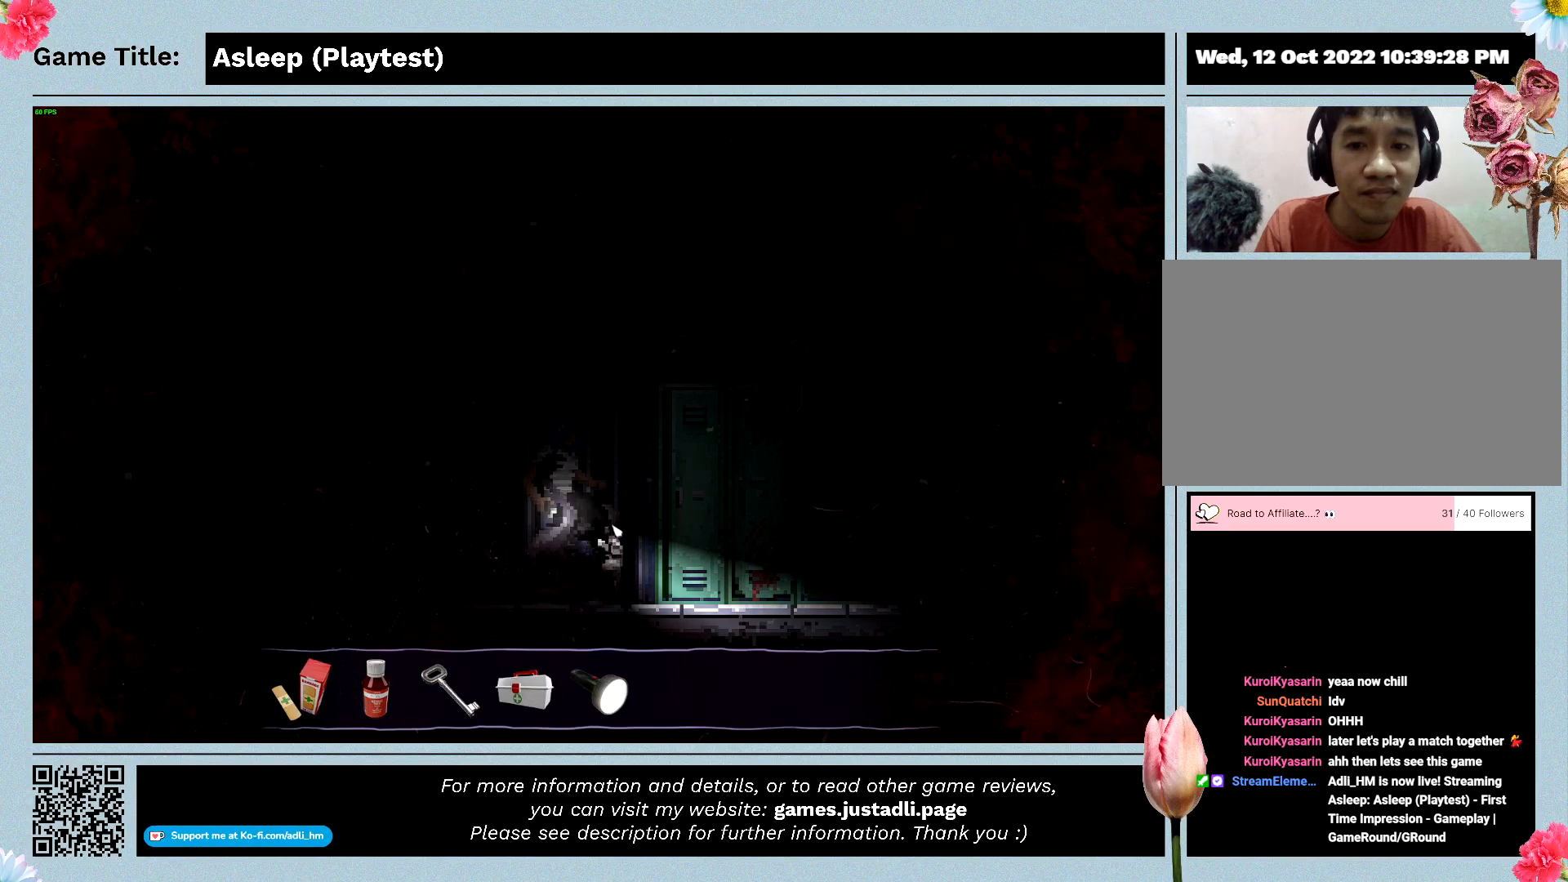
{"keys": ["d", "shift"], "mouse": [], "events": []}
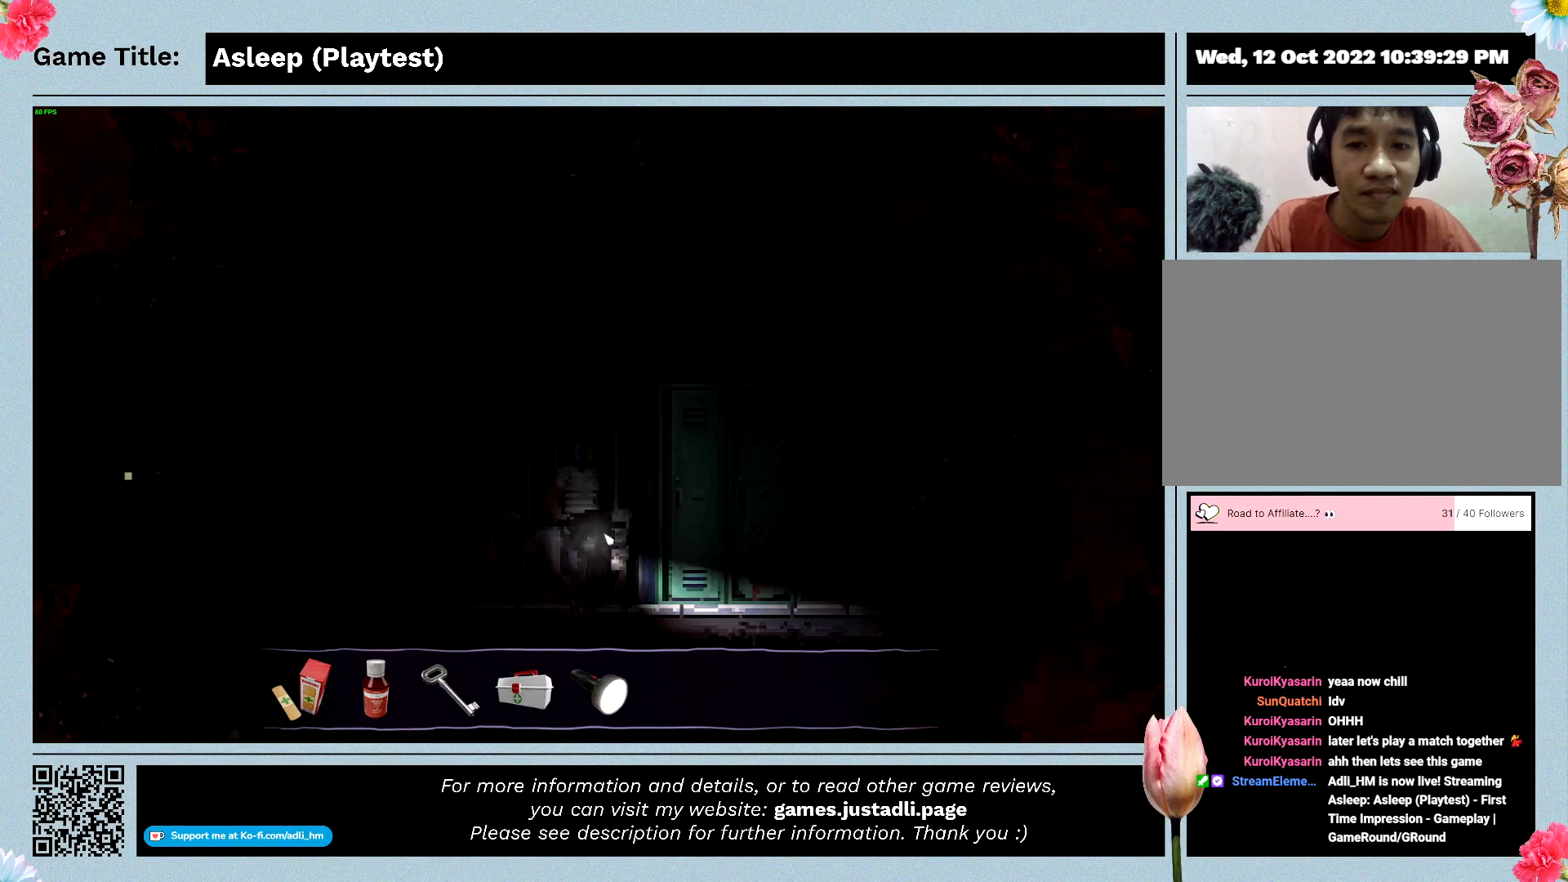
{"keys": ["d", "shift"], "mouse": [], "events": []}
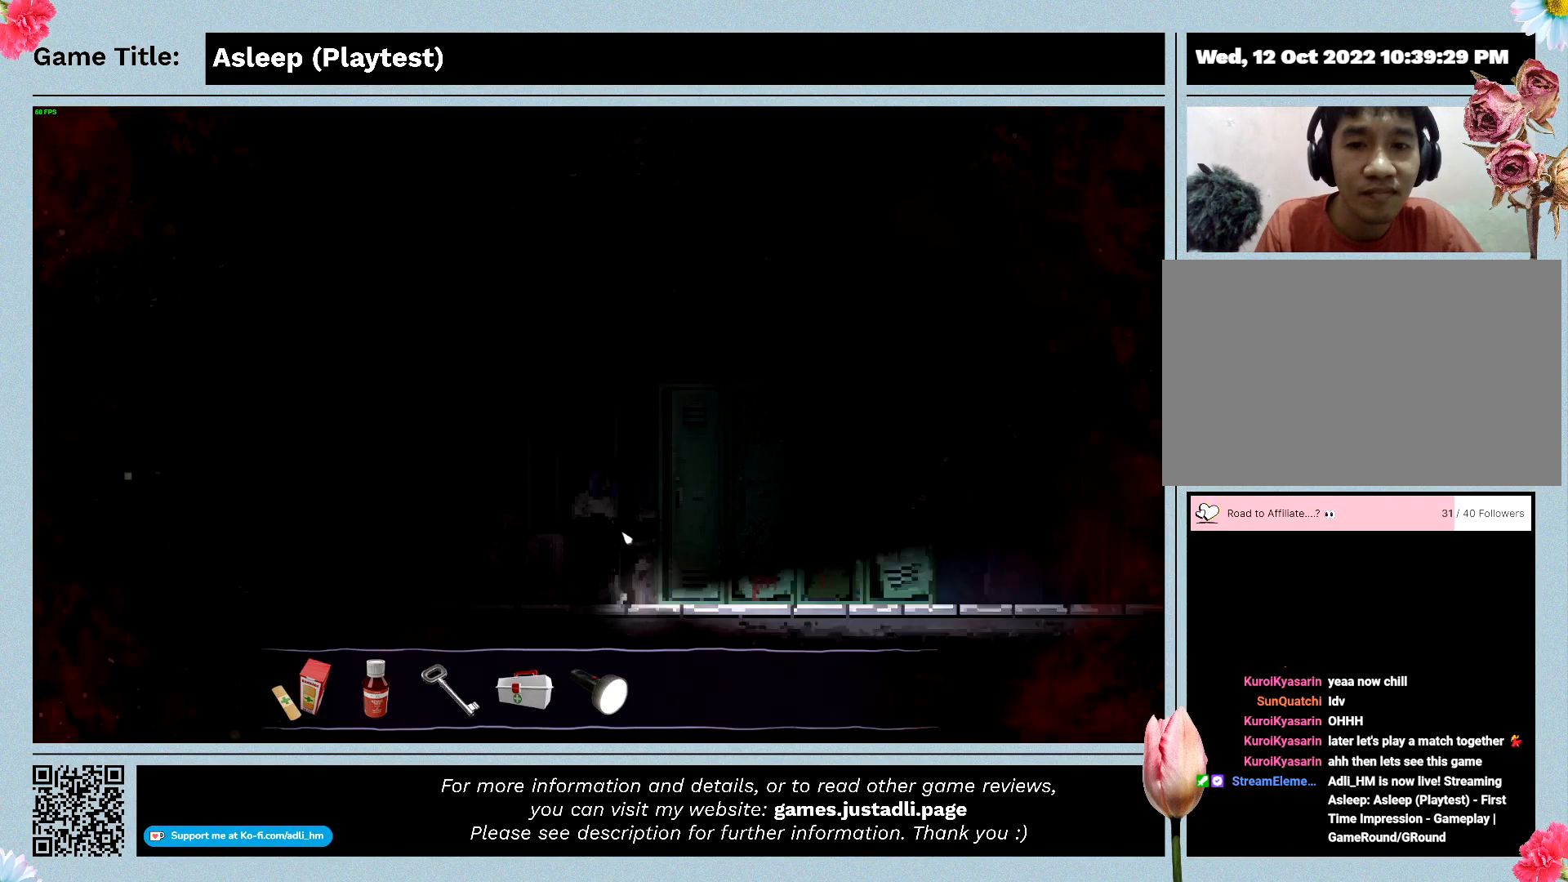
{"keys": ["d", "shift"], "mouse": [], "events": []}
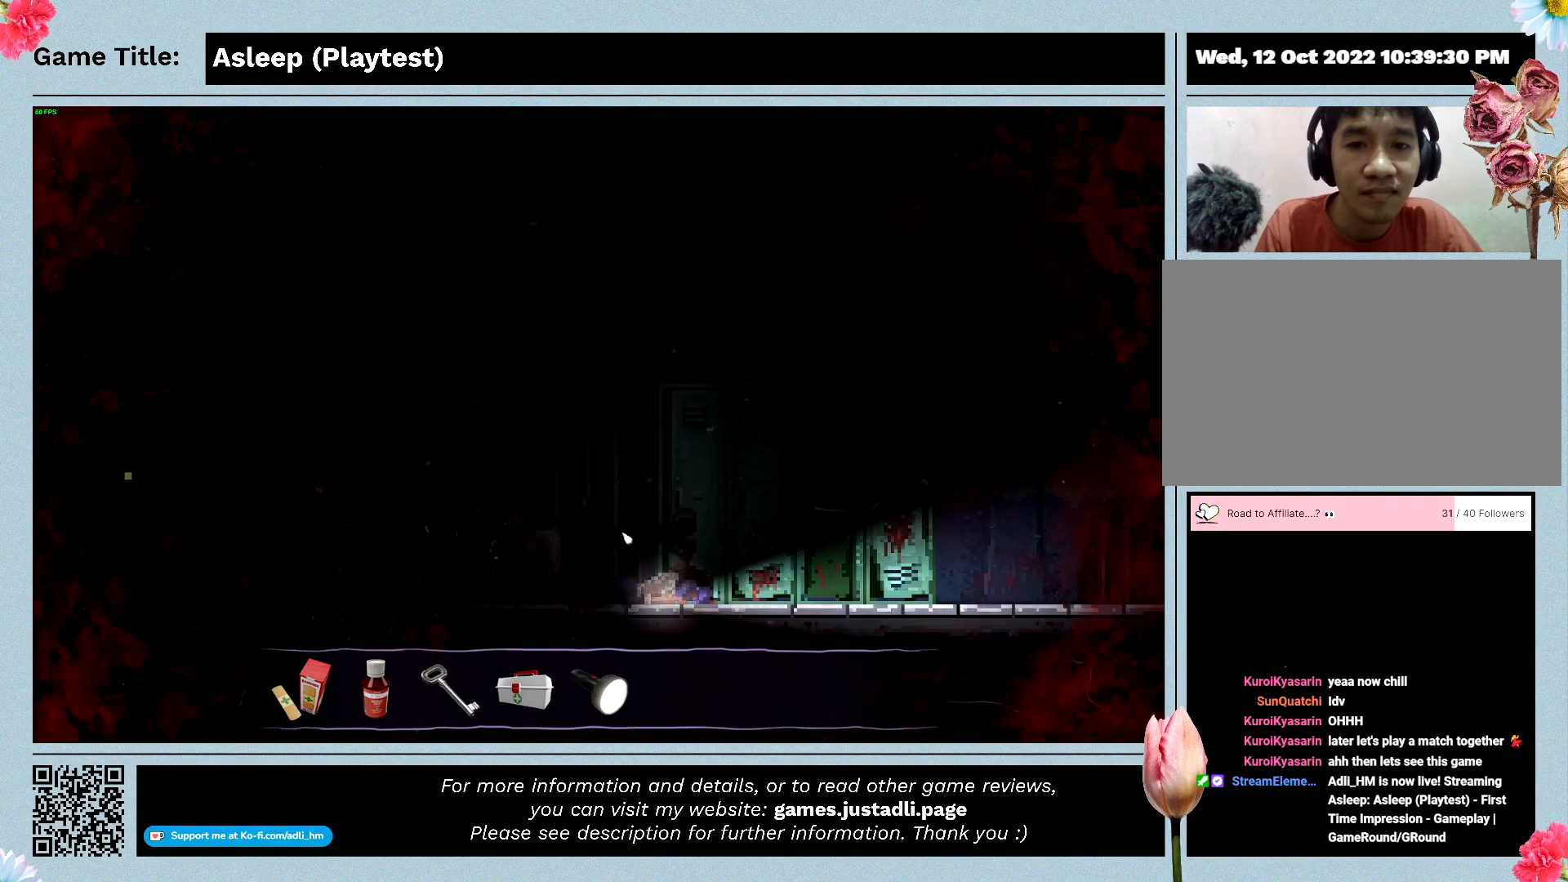
{"keys": ["d", "shift"], "mouse": [], "events": []}
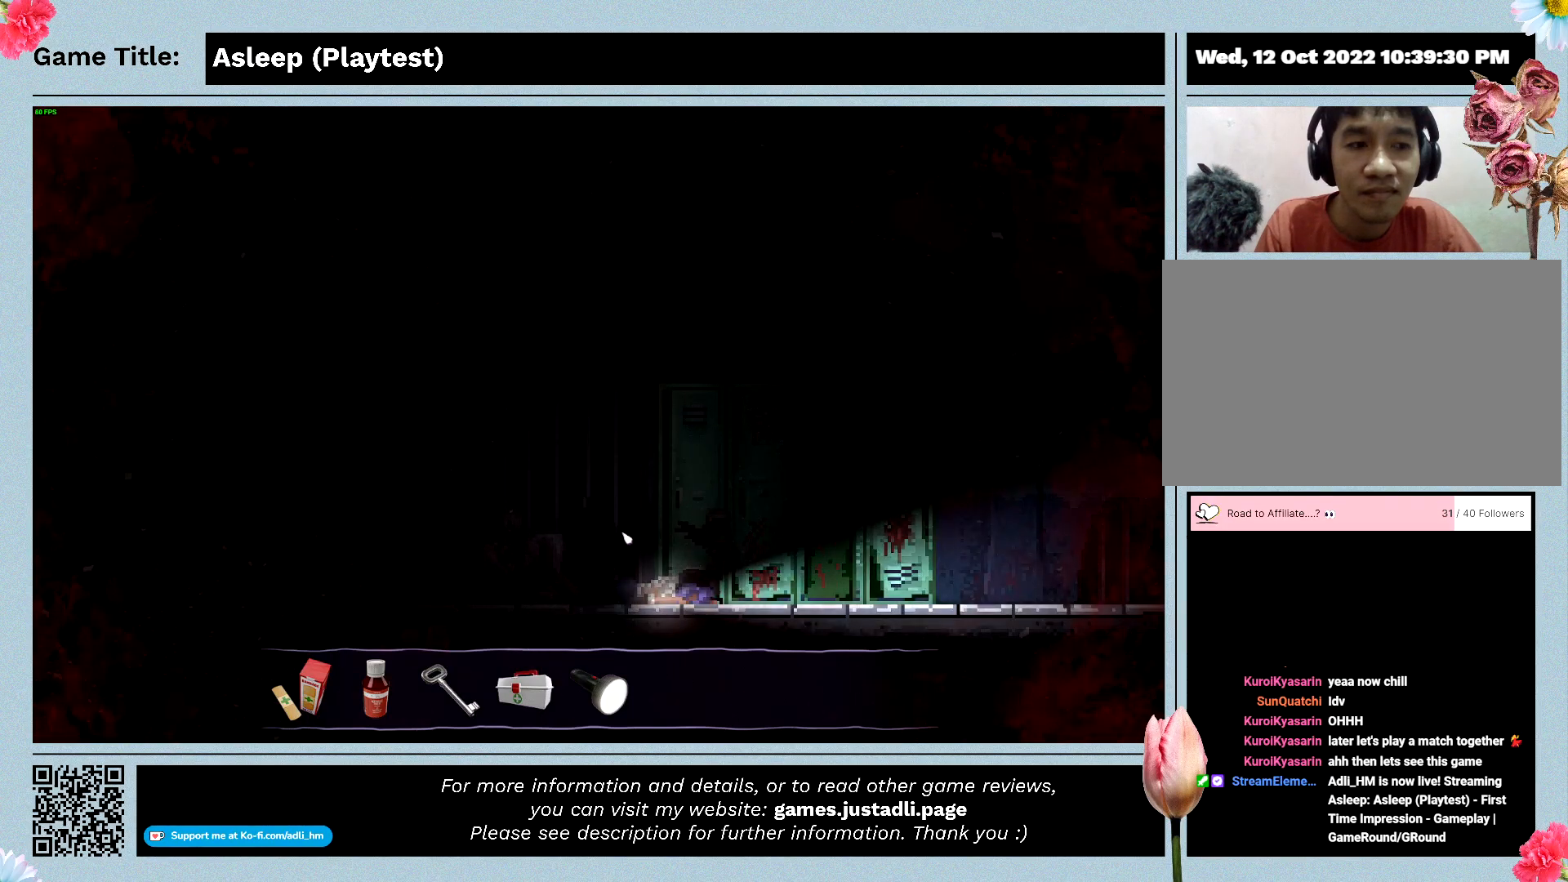
{"keys": ["d", "shift"], "mouse": [], "events": []}
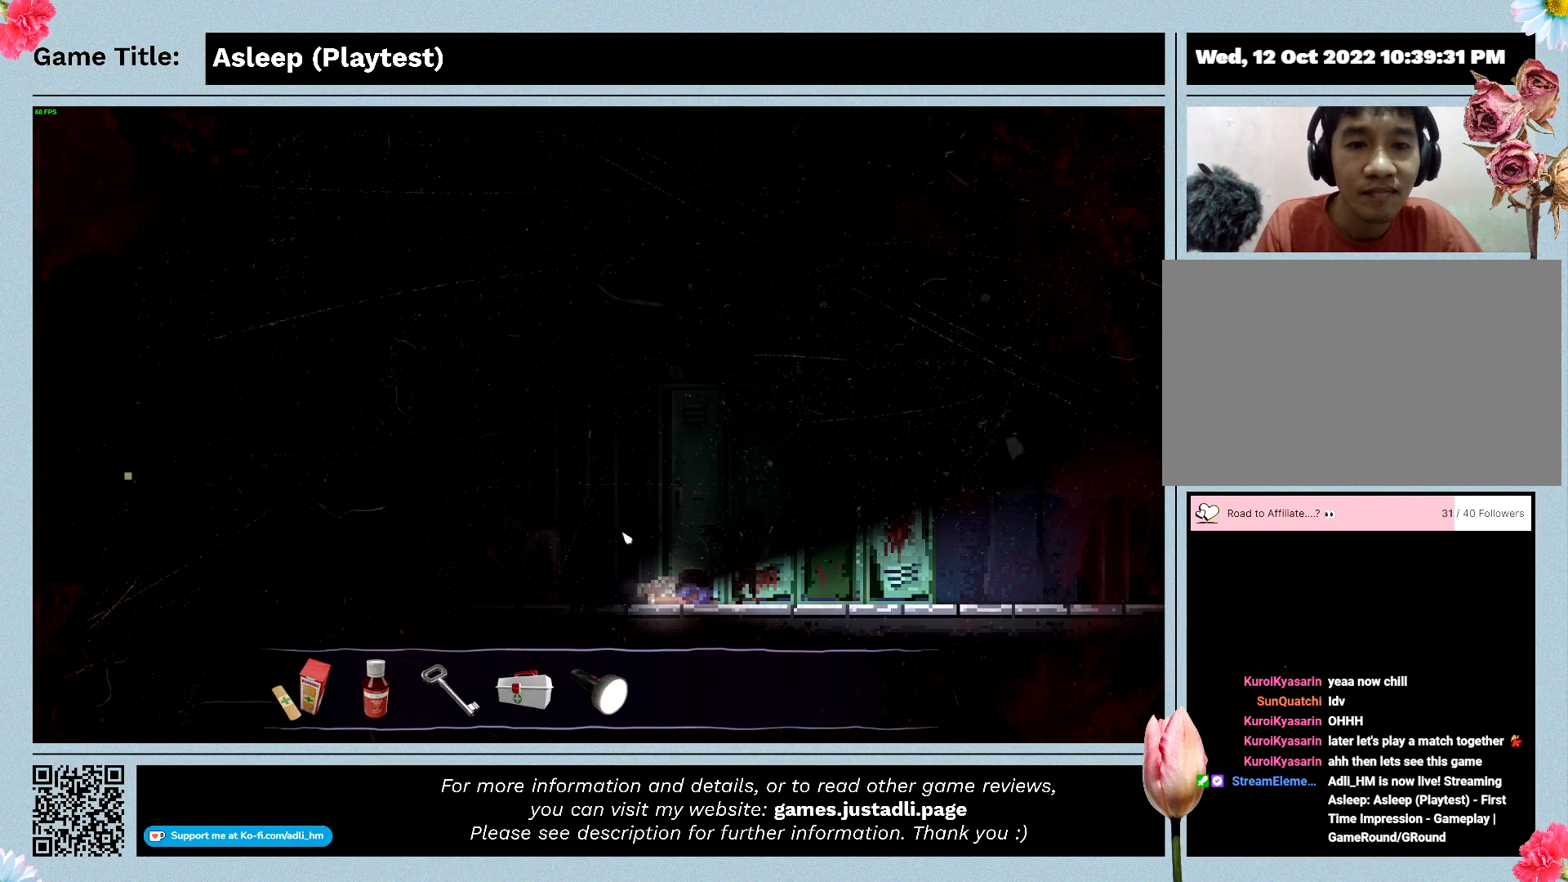
{"keys": ["d", "shift"], "mouse": [], "events": []}
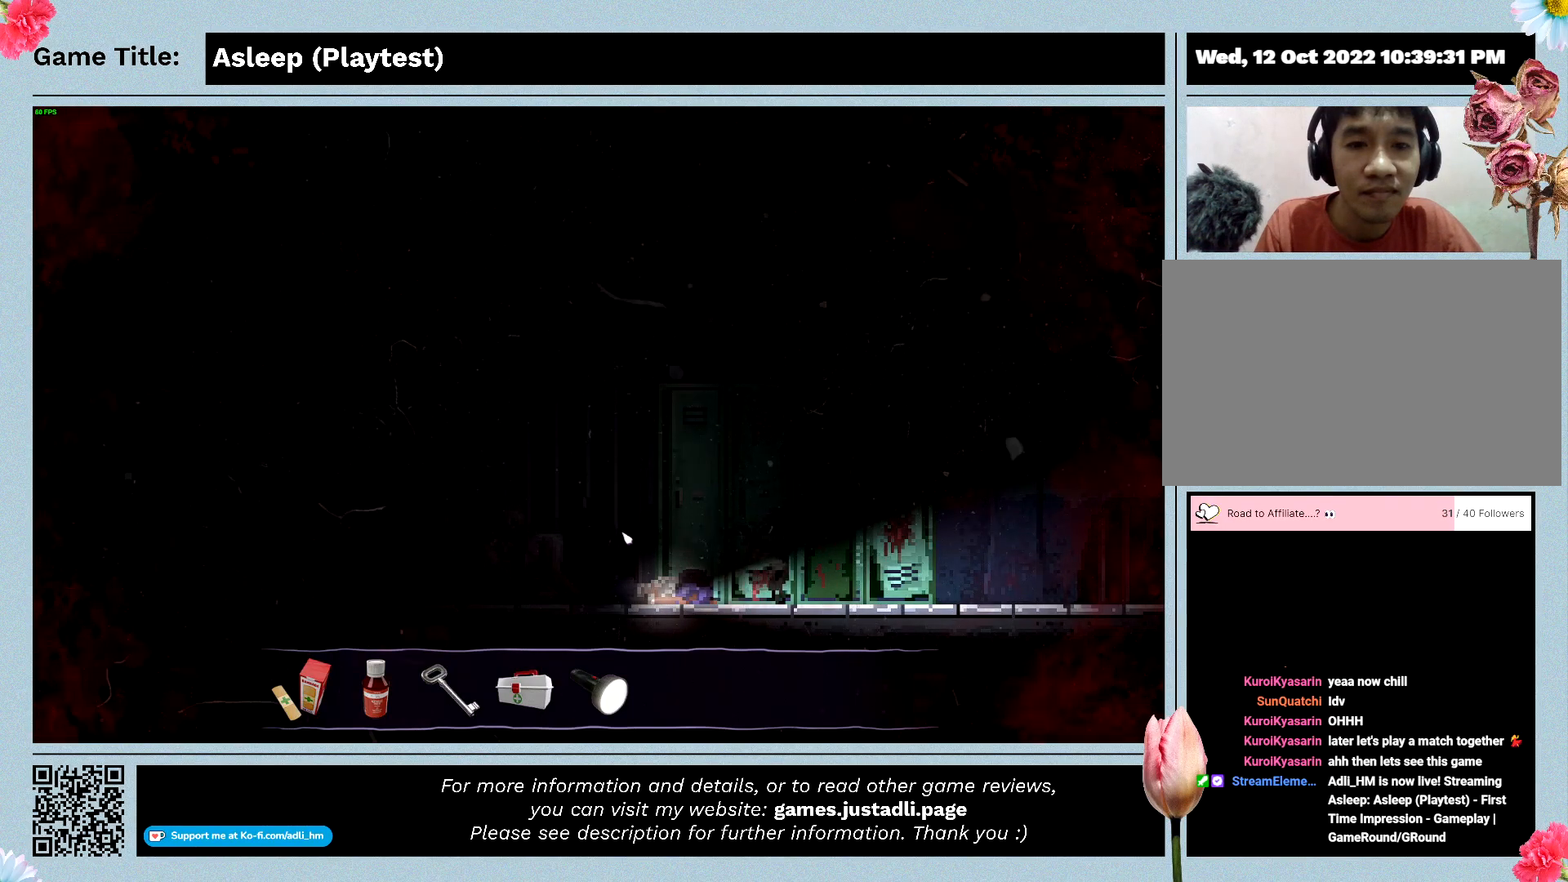
{"keys": ["d", "shift"], "mouse": [], "events": []}
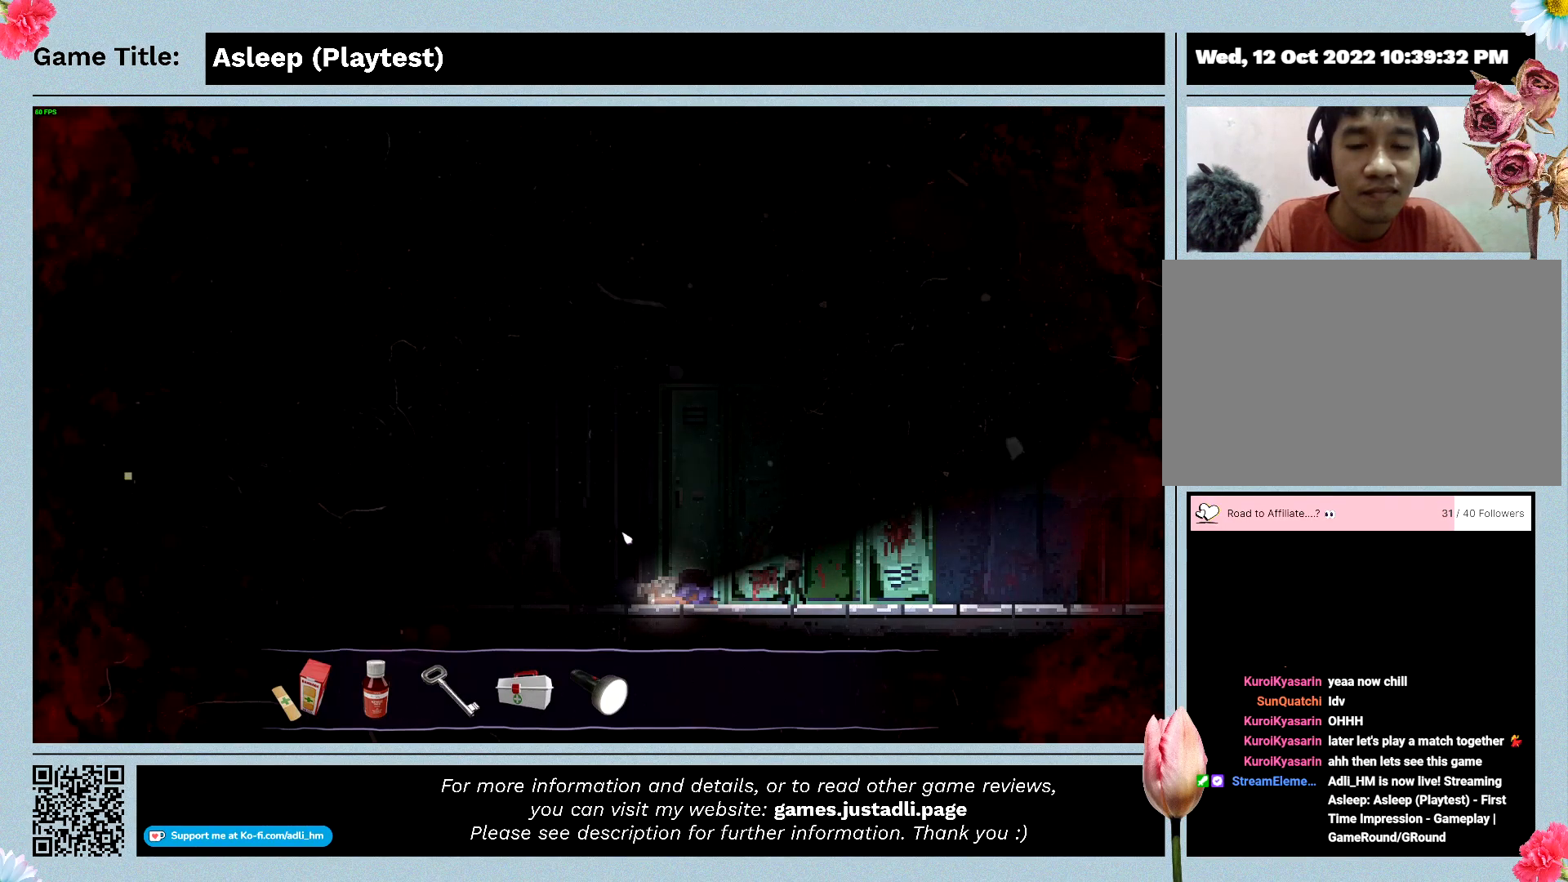
{"keys": ["d", "shift"], "mouse": [], "events": []}
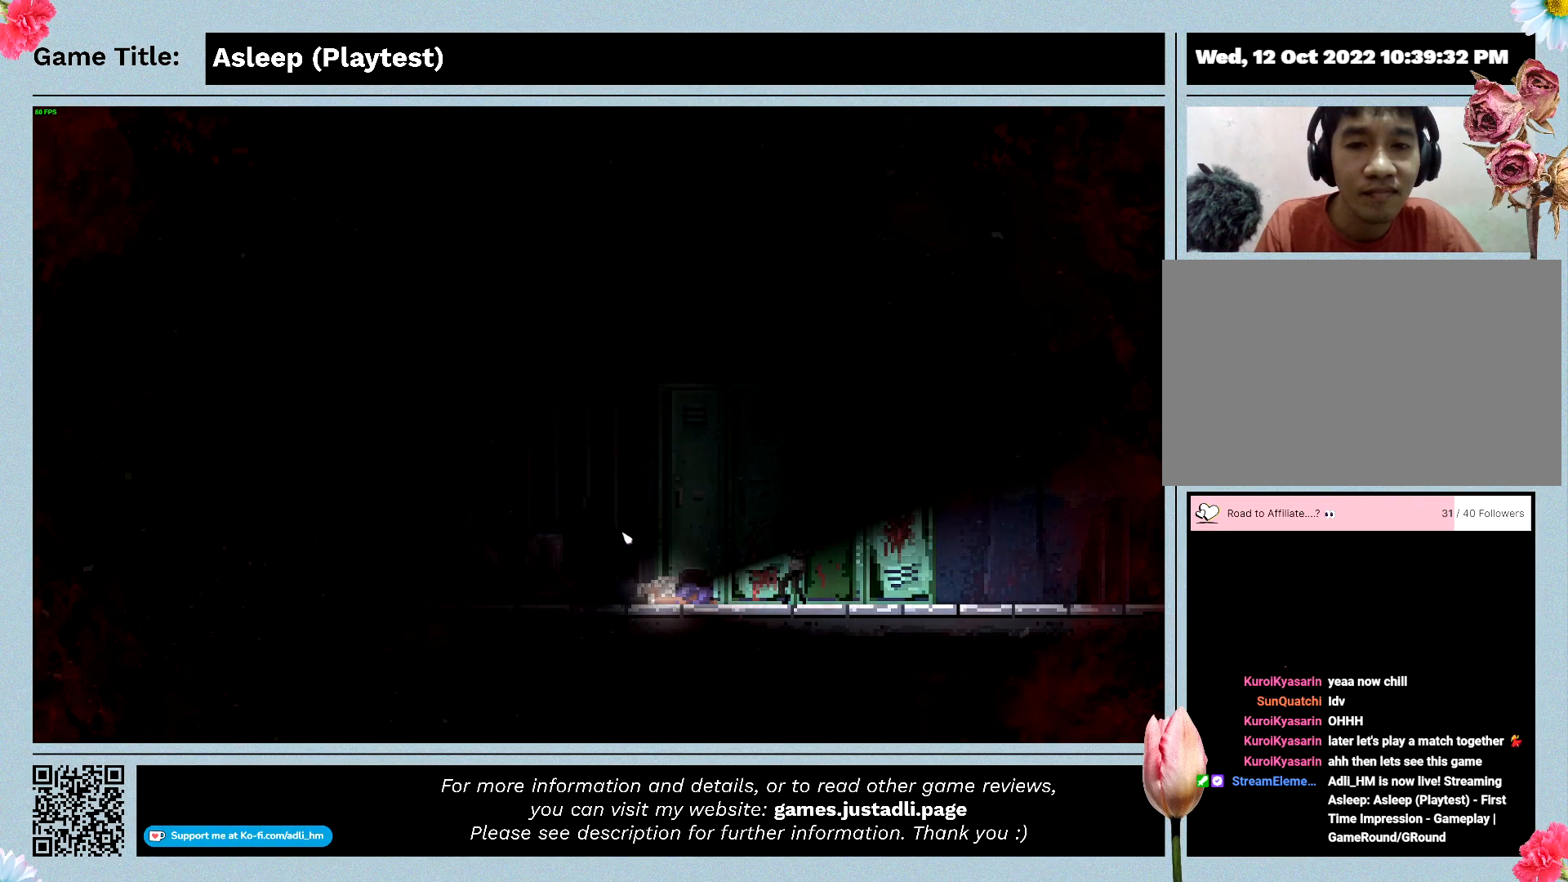
{"keys": ["shift"], "mouse": [], "events": [[500, "d", "up"]]}
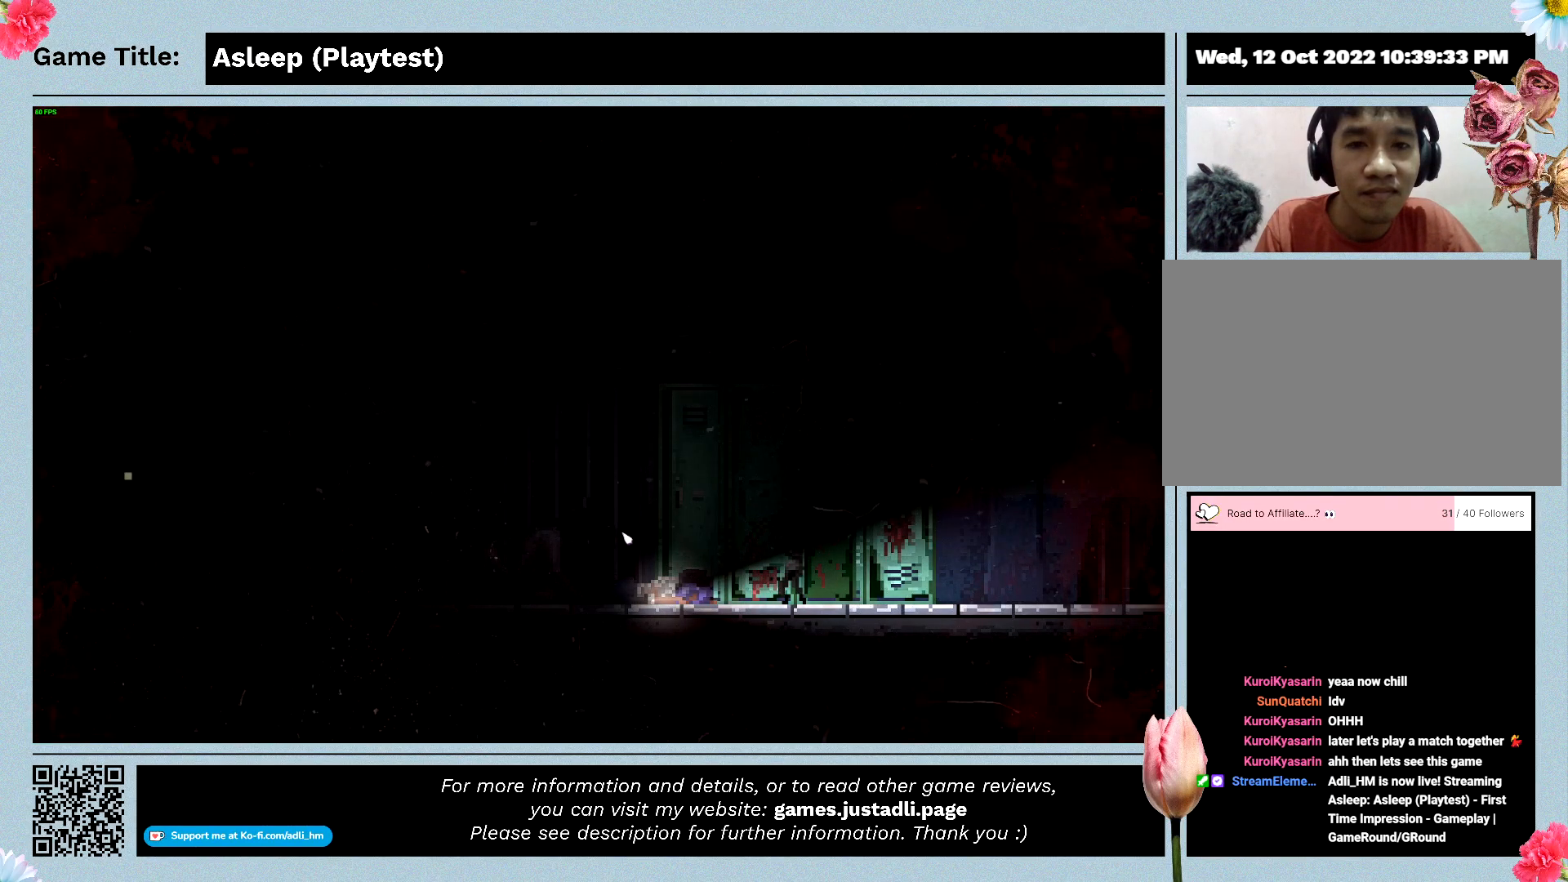
{"keys": ["shift"], "mouse": [], "events": []}
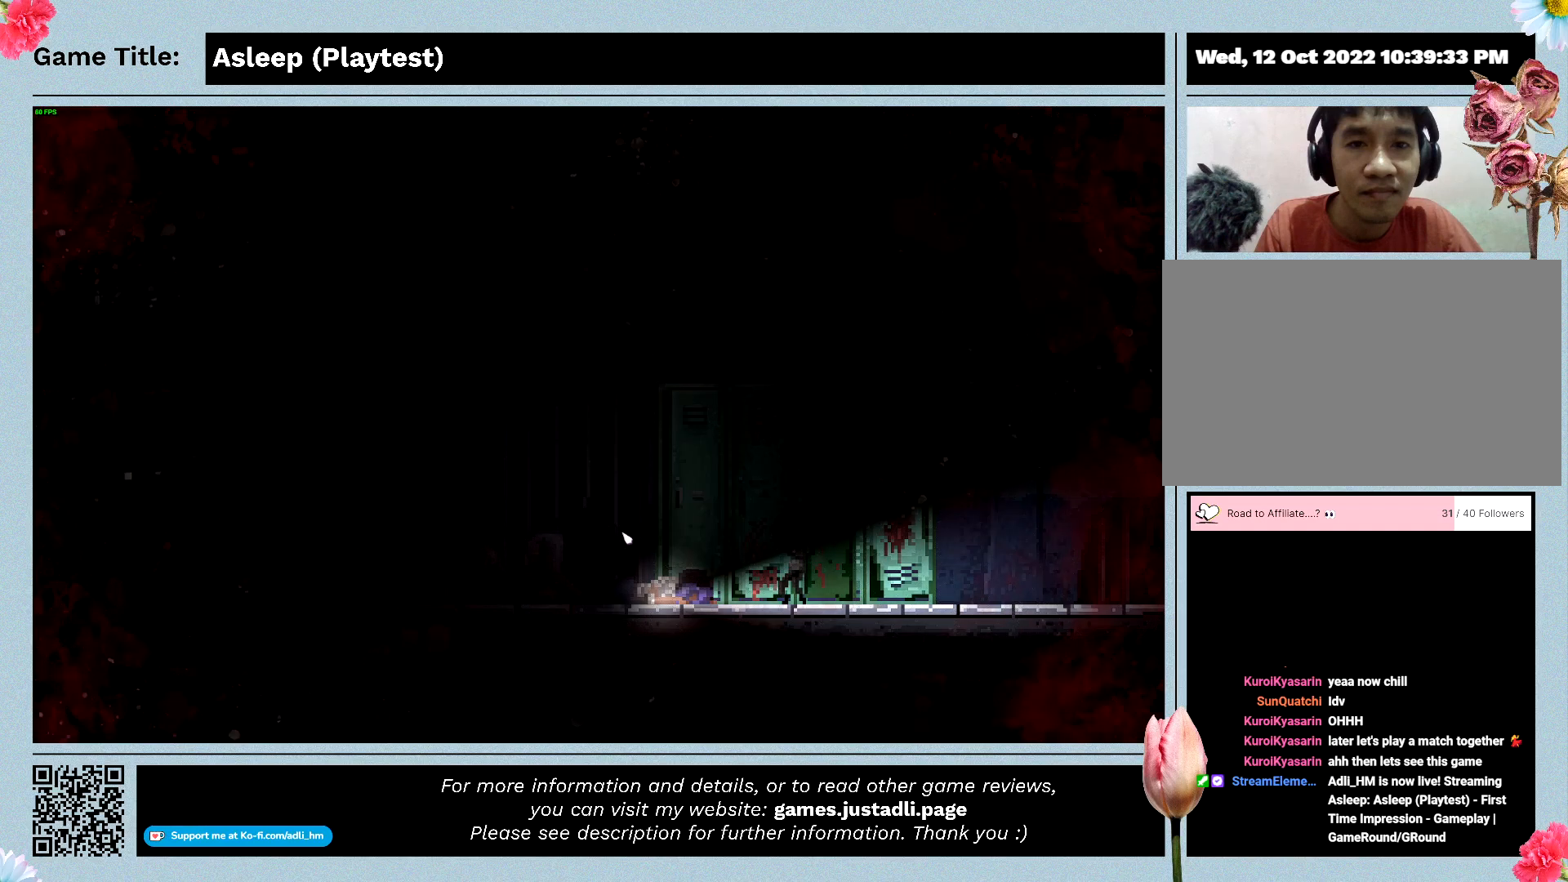
{"keys": ["shift"], "mouse": [], "events": []}
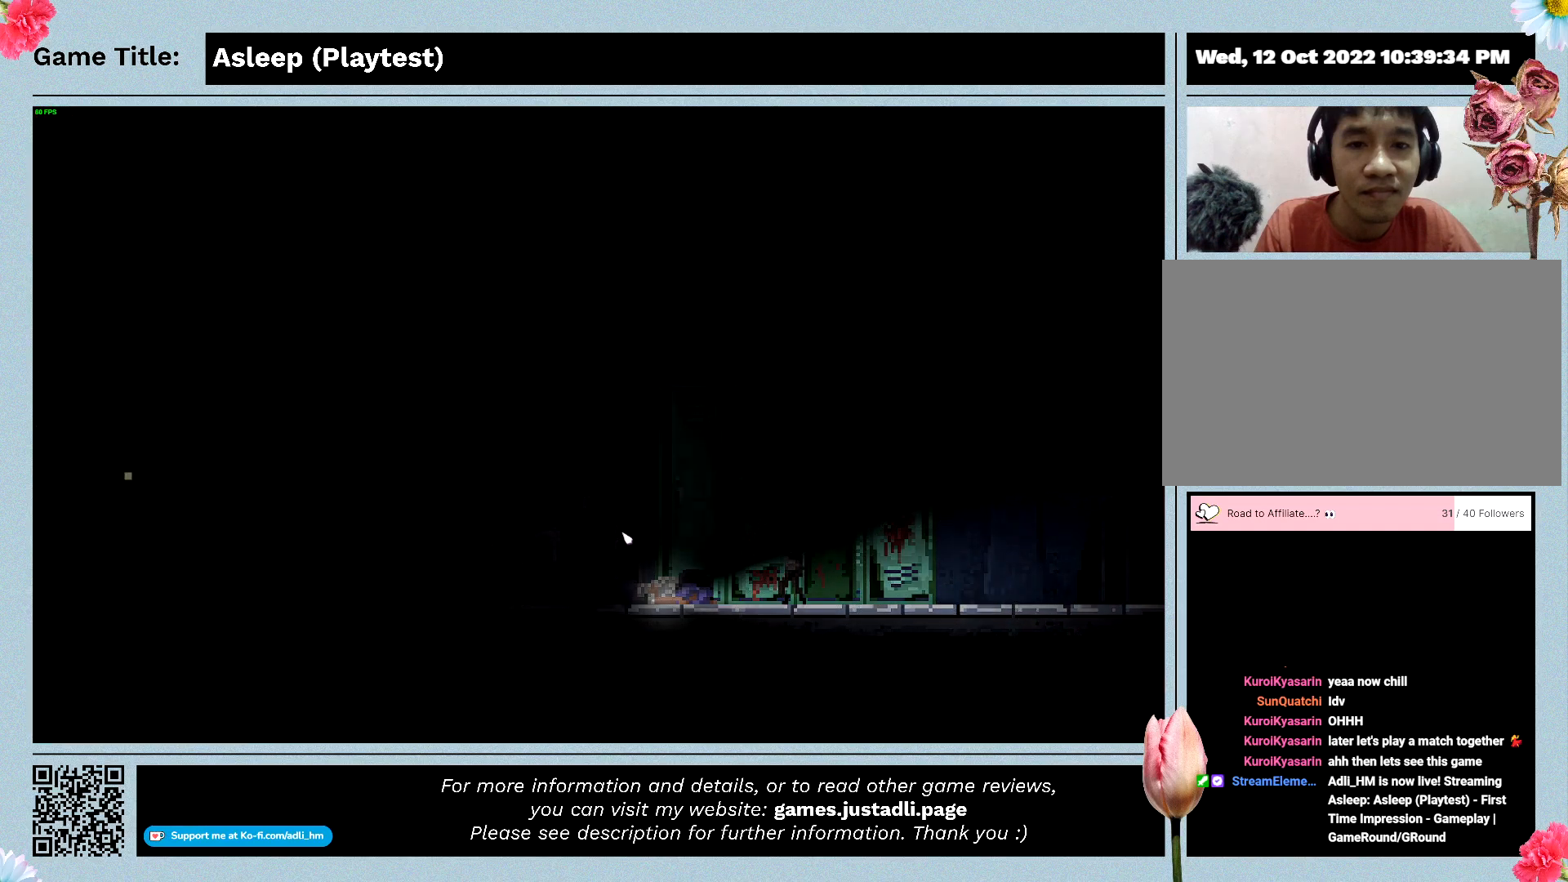
{"keys": ["shift"], "mouse": [], "events": []}
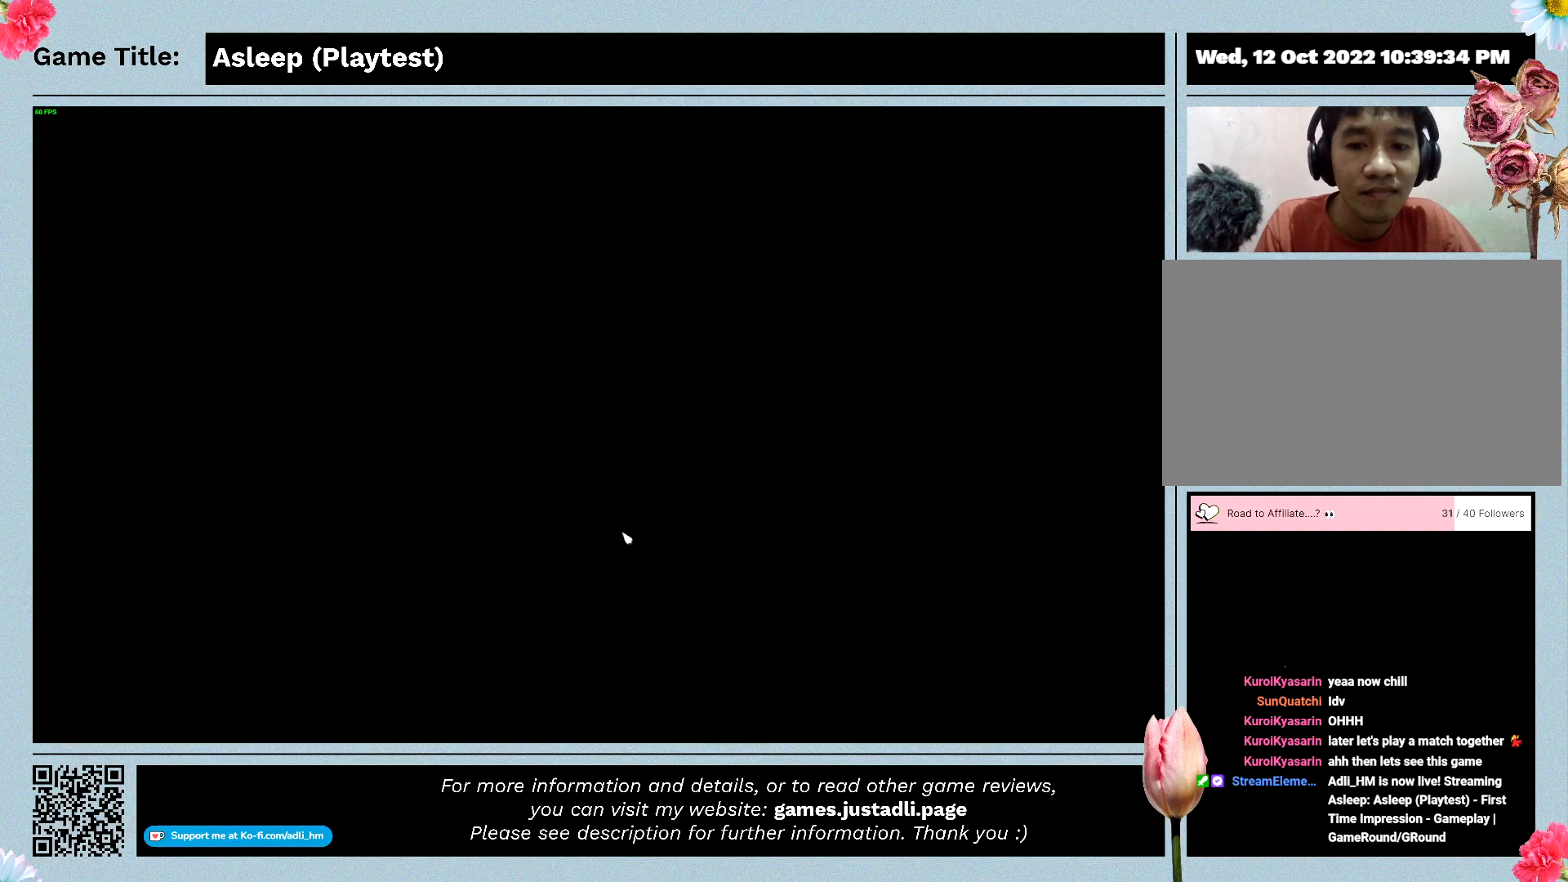
{"keys": ["shift"], "mouse": [], "events": []}
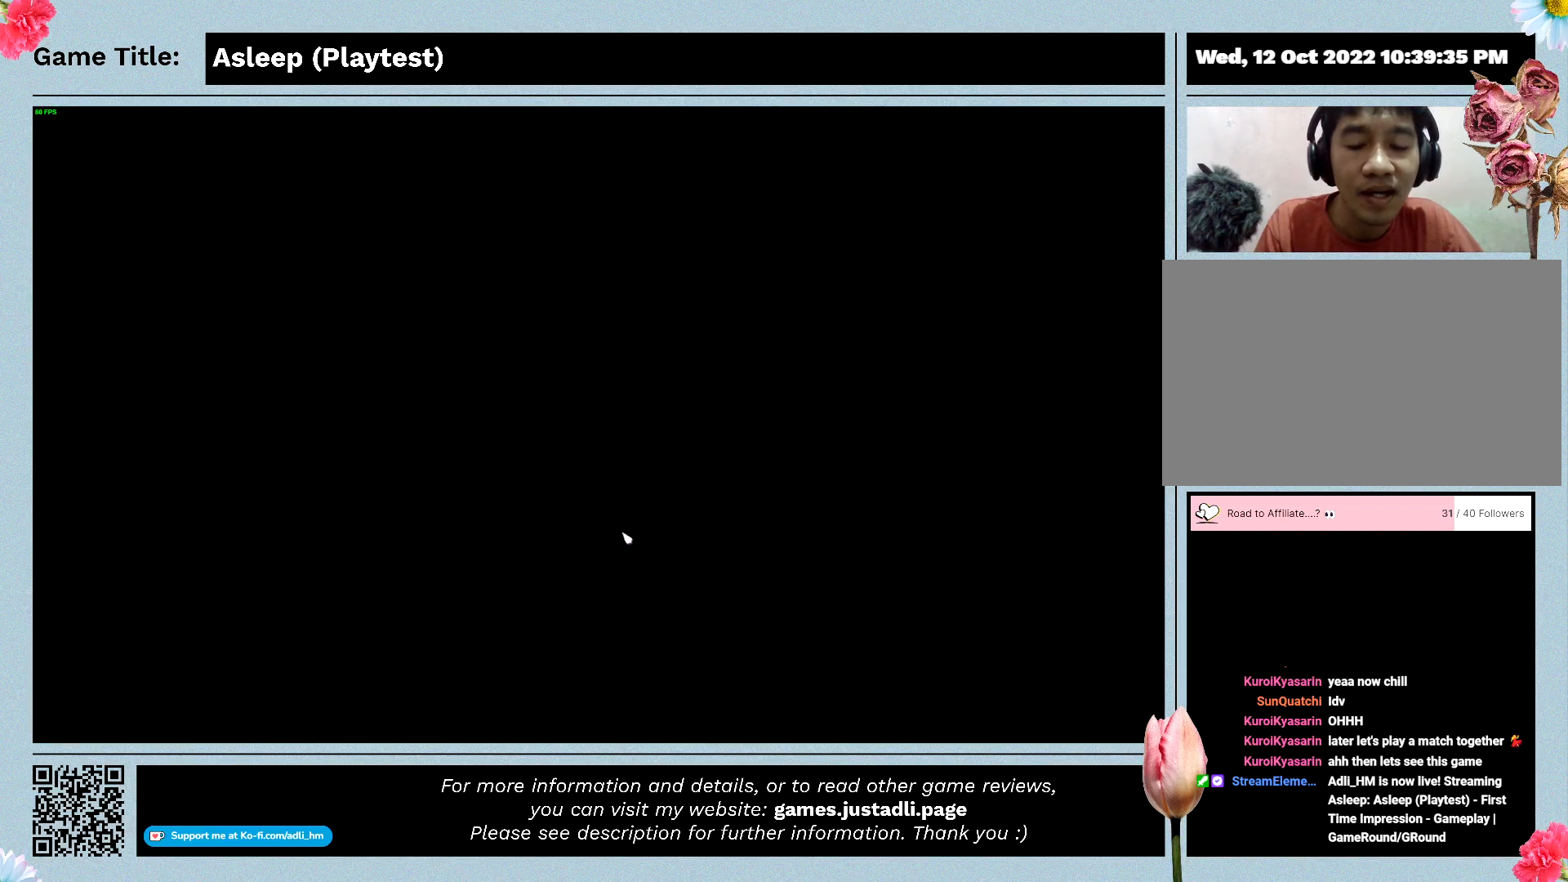
{"keys": [], "mouse": [], "events": [[500, "shift", "up"]]}